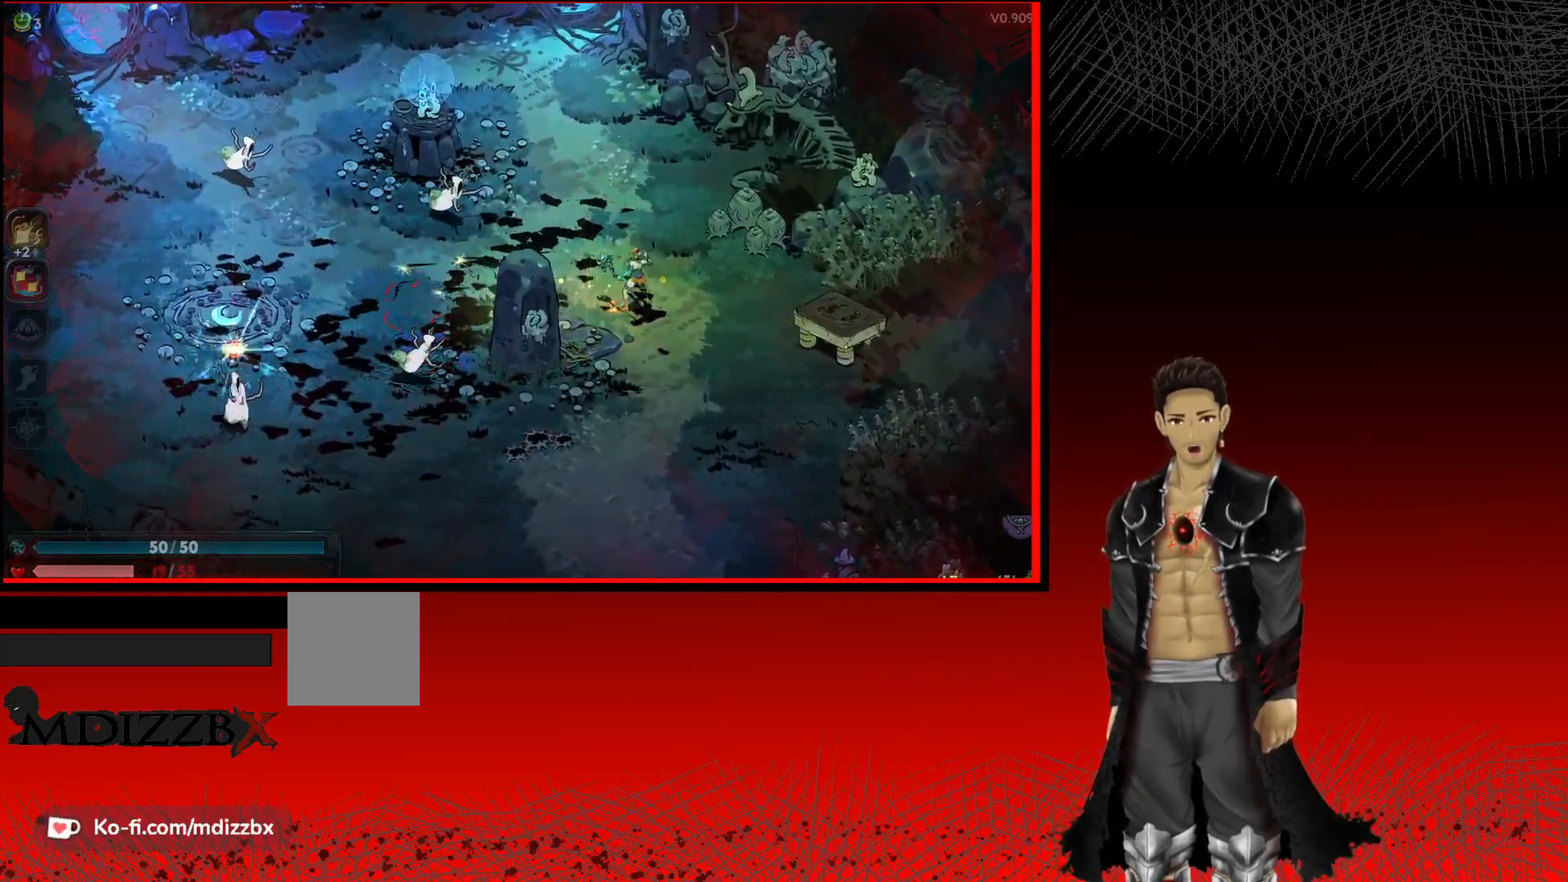
Gameplay with a controller (Xbox layout); each line is a JSON object with the inputs held at the frame after it. "events" lists button and stick changes between this image and that frame as [ms after this image, input, new state], when the widget could be followed in between. Not read: R3.
{"buttons": [], "left_stick": "left", "right_stick": "center", "events": [[33, "X", "down"], [133, "X", "up"]]}
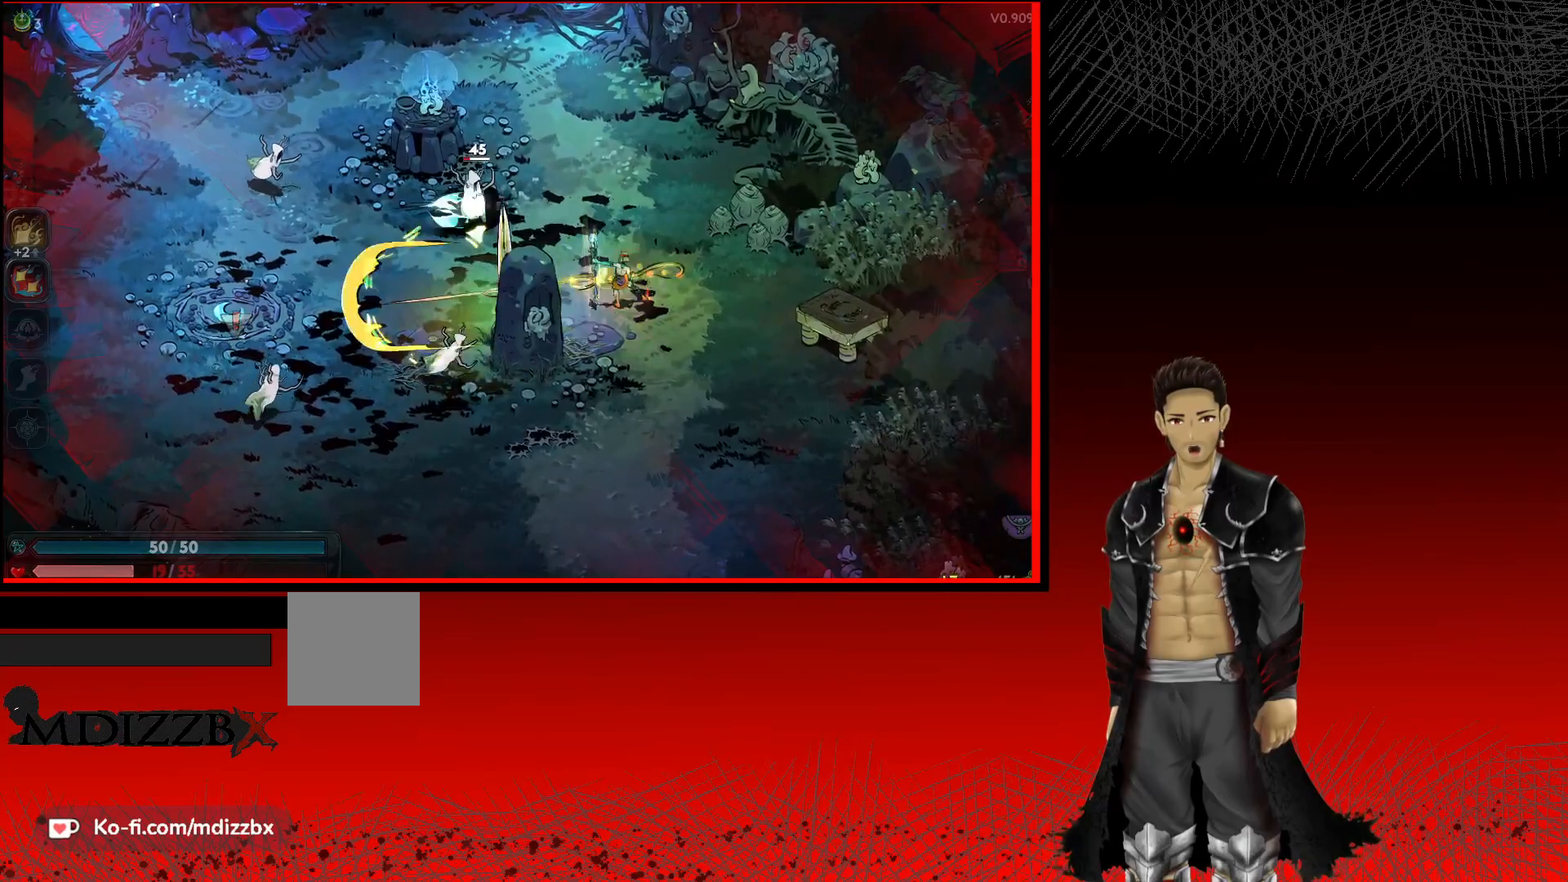
{"buttons": ["X"], "left_stick": "left", "right_stick": "center", "events": [[167, "X", "down"], [317, "X", "up"], [467, "X", "down"]]}
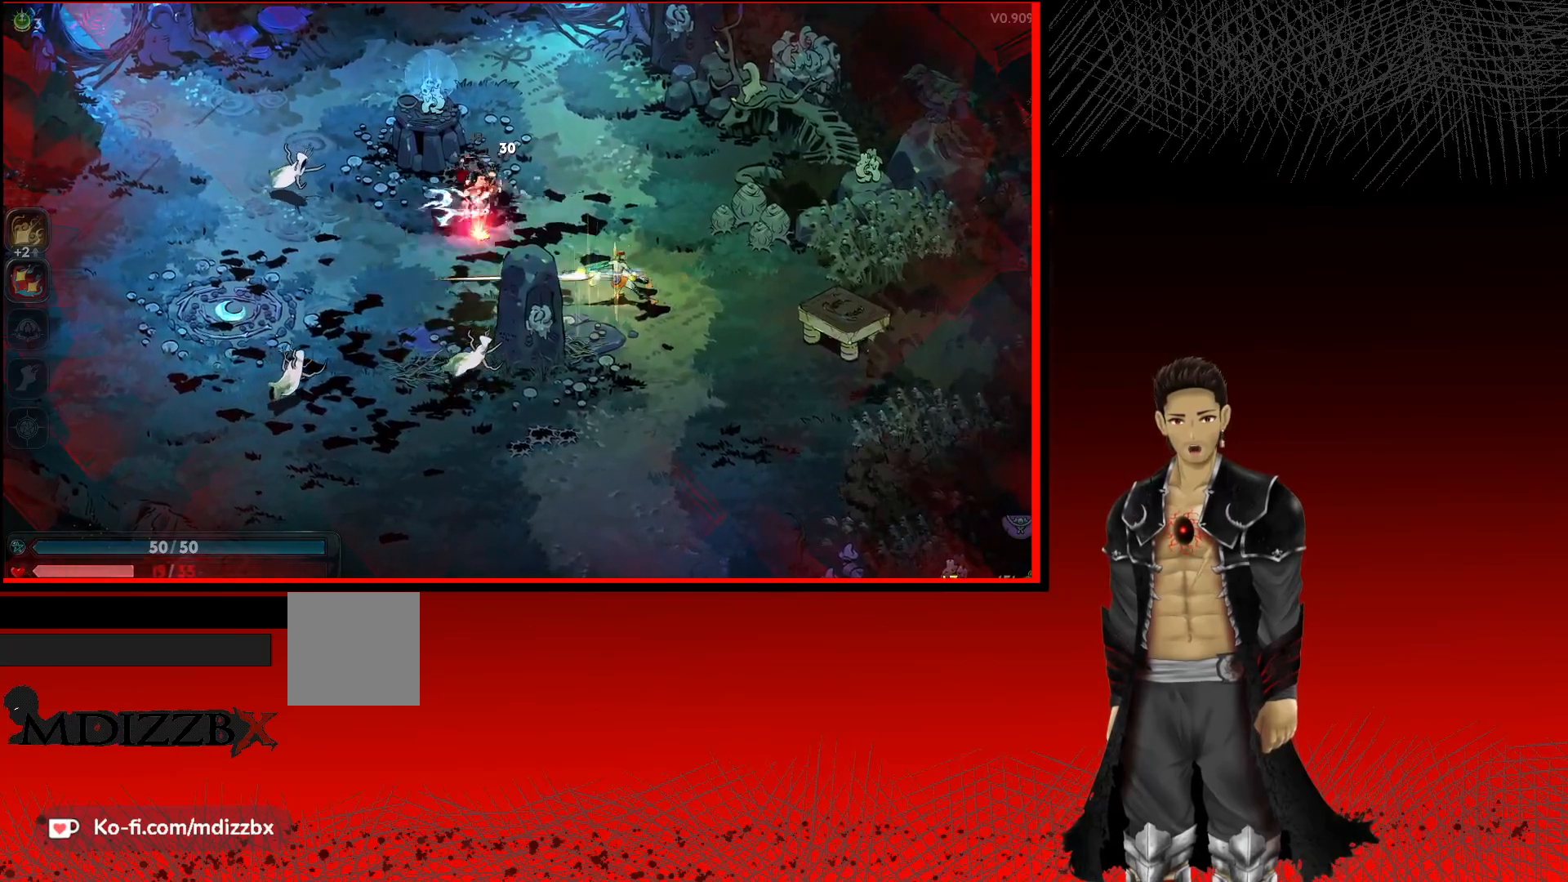
{"buttons": [], "left_stick": "down-left", "right_stick": "center", "events": [[100, "X", "up"], [300, "X", "down"], [350, "left_stick", "down-left"], [467, "X", "up"]]}
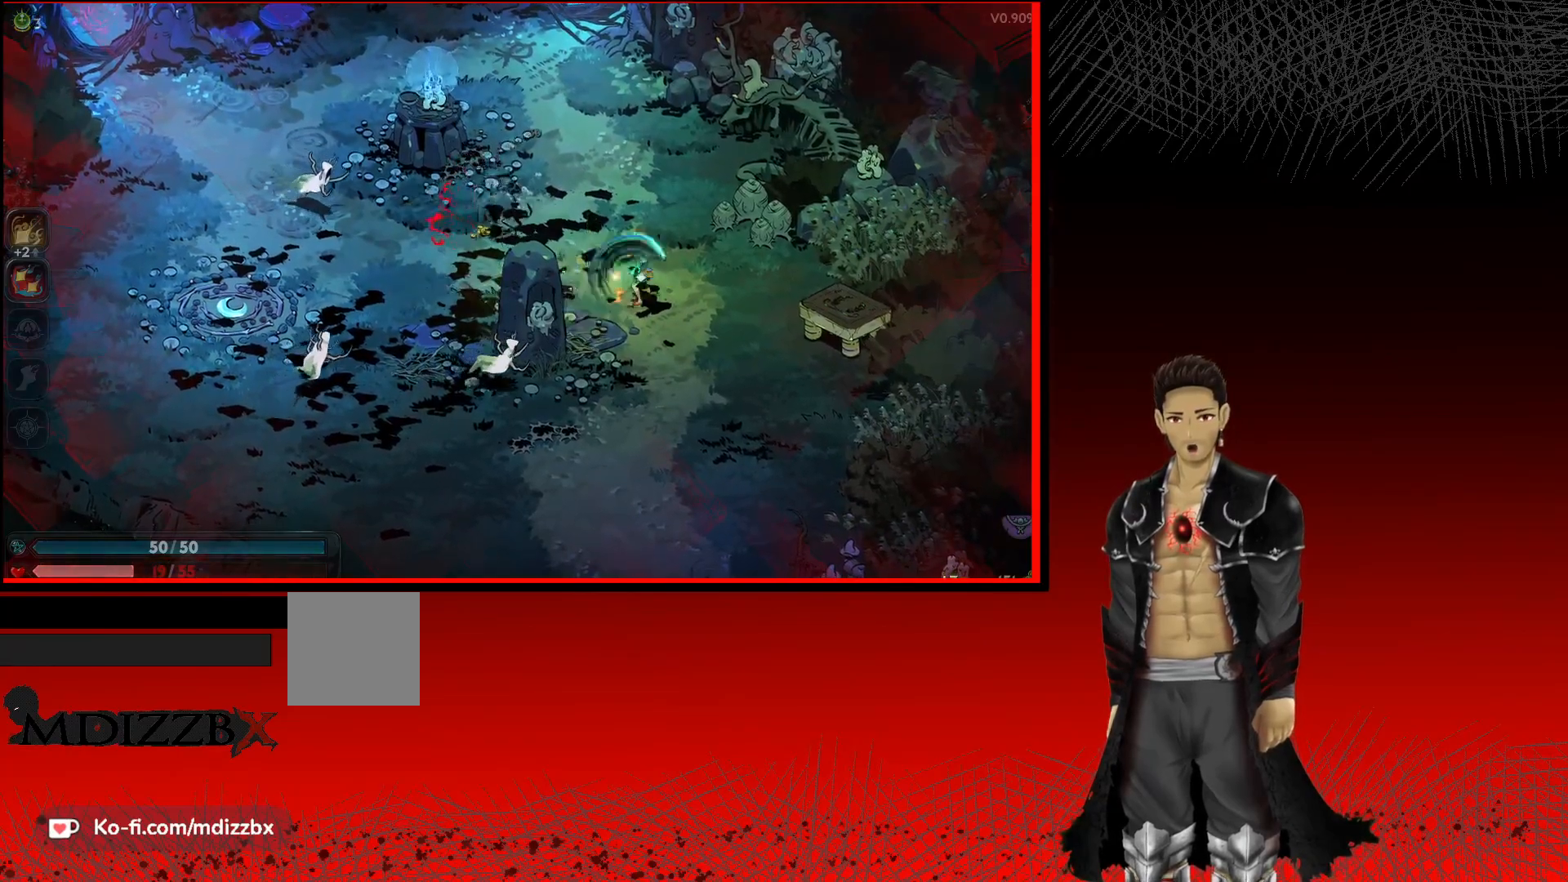
{"buttons": ["X"], "left_stick": "down-left", "right_stick": "center", "events": [[133, "X", "down"], [300, "X", "up"], [417, "X", "down"]]}
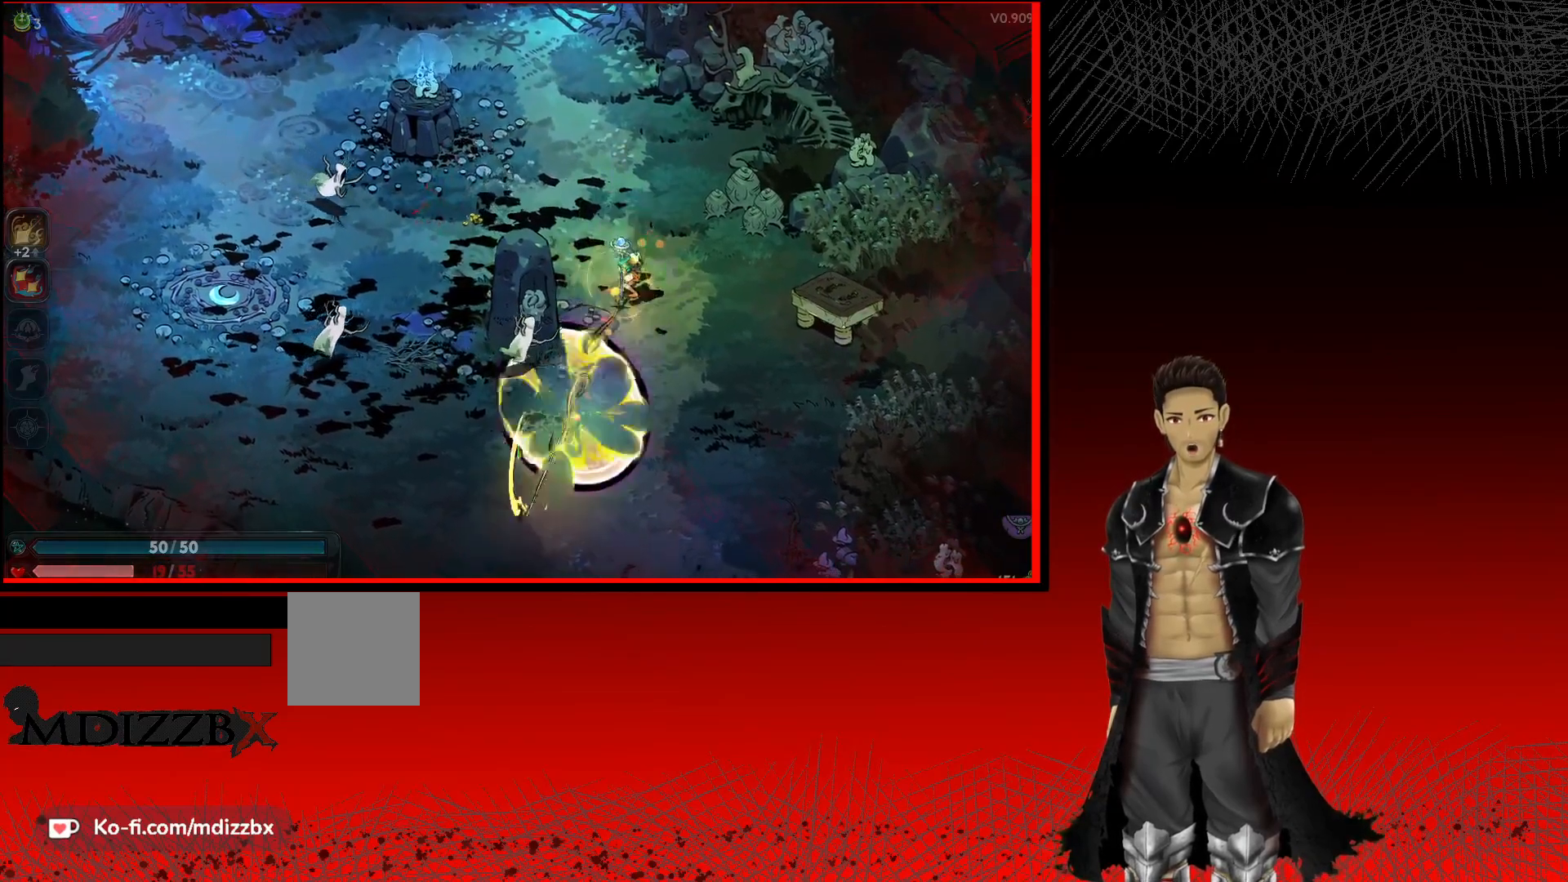
{"buttons": ["X"], "left_stick": "down-left", "right_stick": "center", "events": [[67, "X", "up"], [183, "X", "down"], [317, "X", "up"], [433, "X", "down"]]}
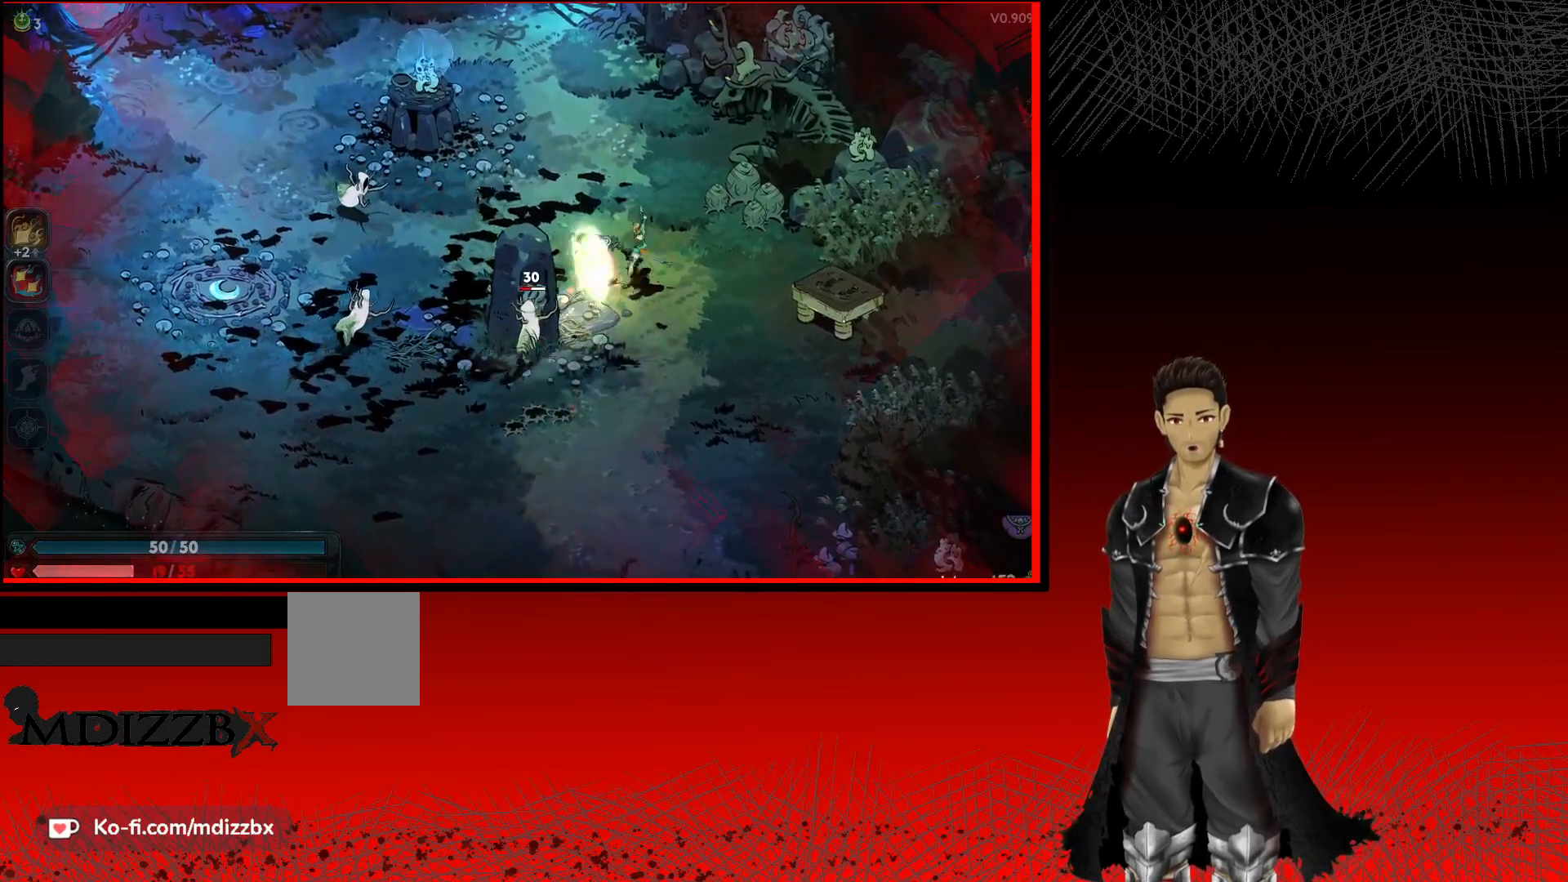
{"buttons": [], "left_stick": "left", "right_stick": "center", "events": [[33, "X", "up"], [100, "left_stick", "left"], [133, "X", "down"], [267, "X", "up"], [383, "X", "down"], [500, "X", "up"]]}
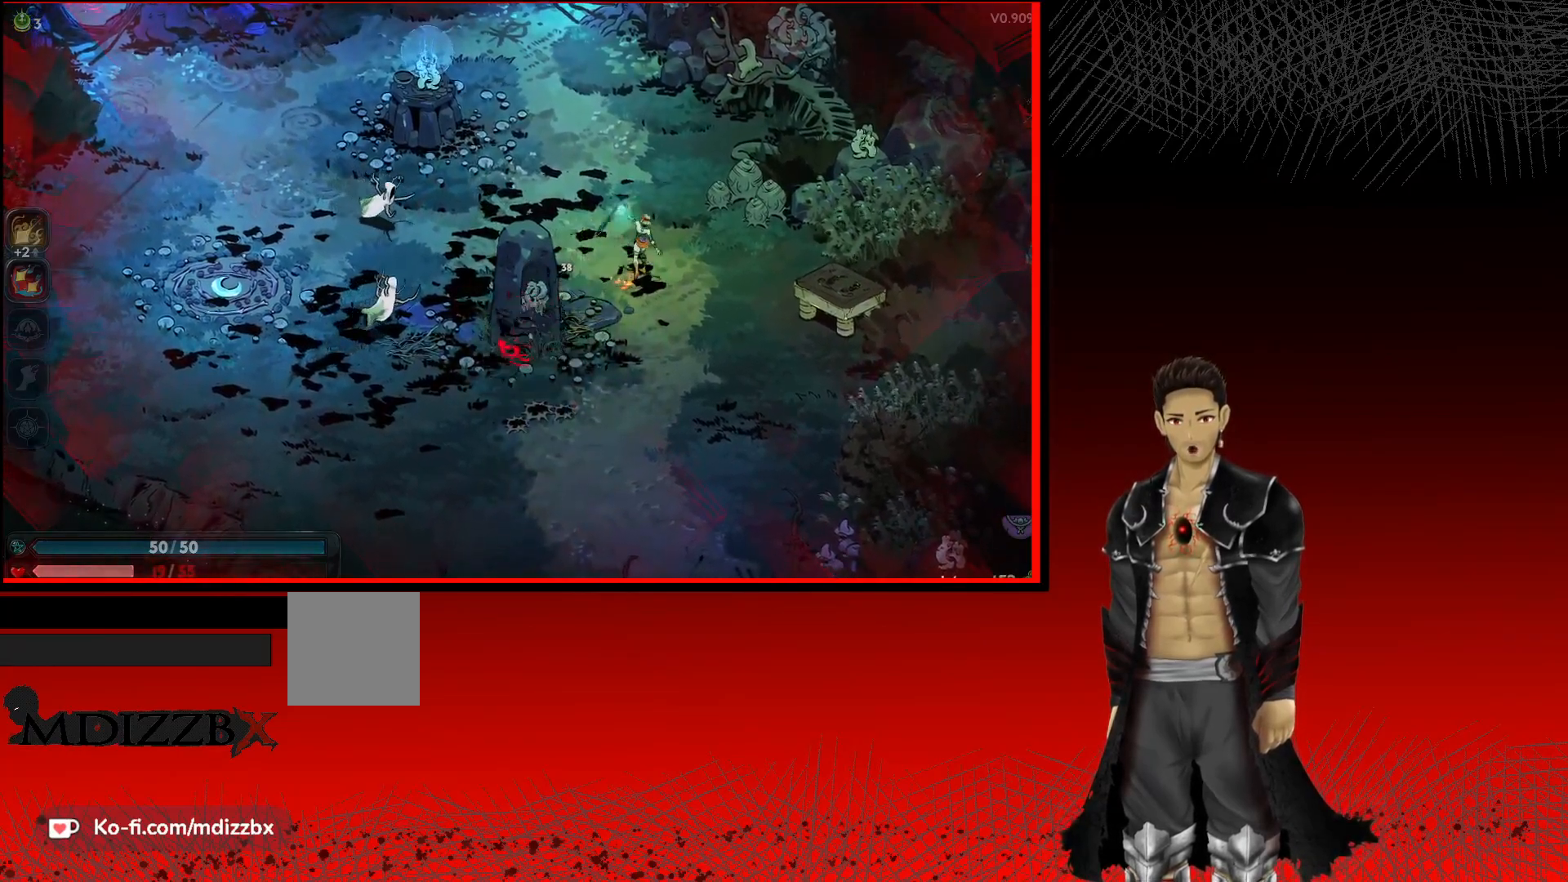
{"buttons": ["X"], "left_stick": "left", "right_stick": "center", "events": [[483, "X", "down"]]}
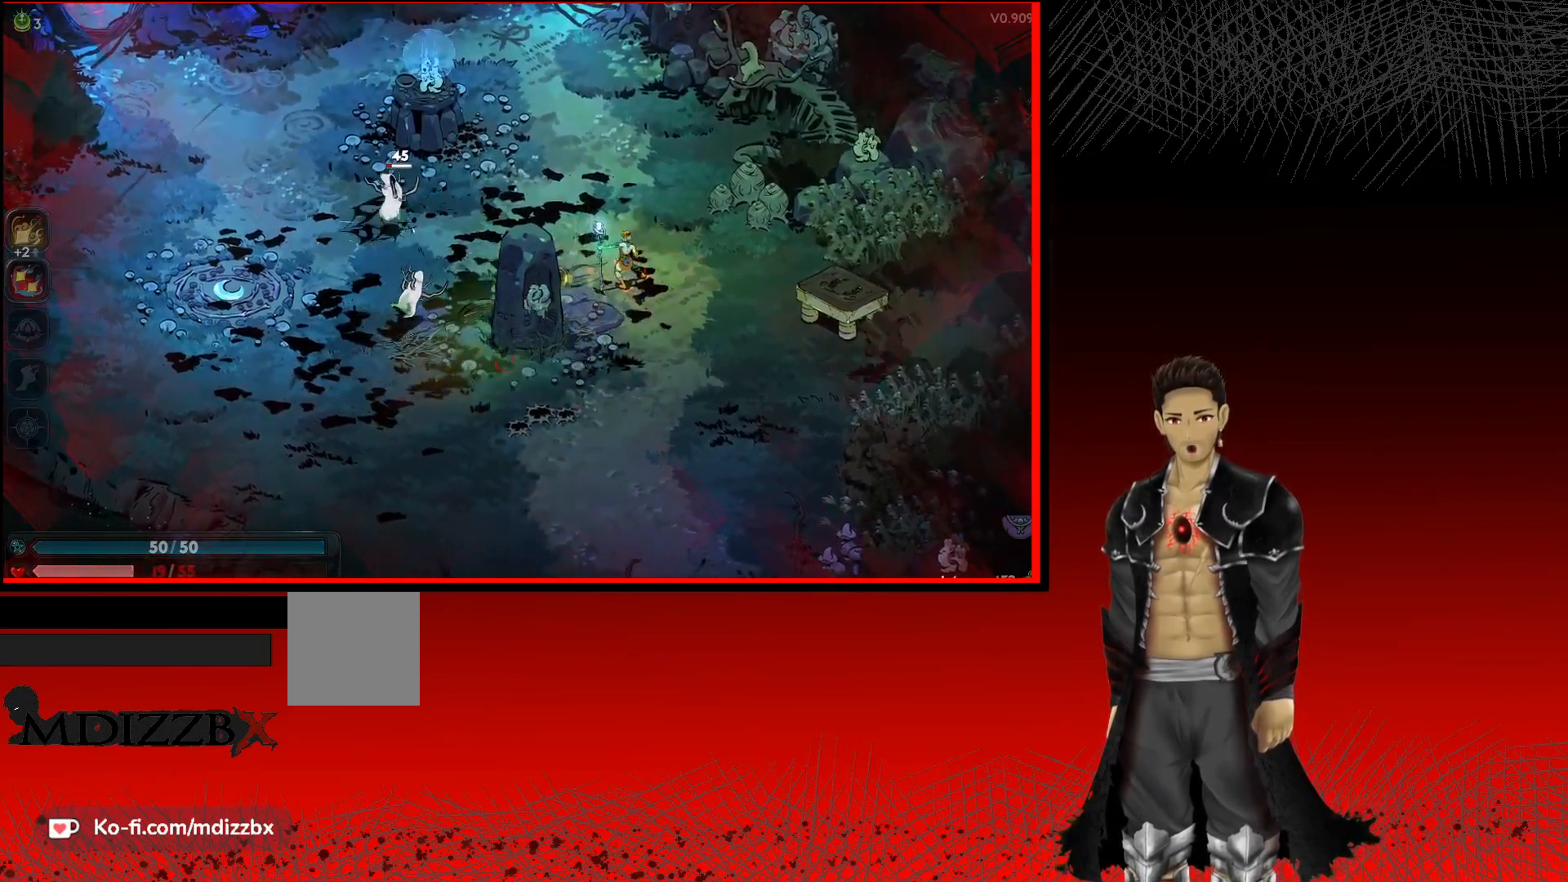
{"buttons": [], "left_stick": "left", "right_stick": "center", "events": [[133, "X", "up"], [250, "X", "down"], [367, "X", "up"]]}
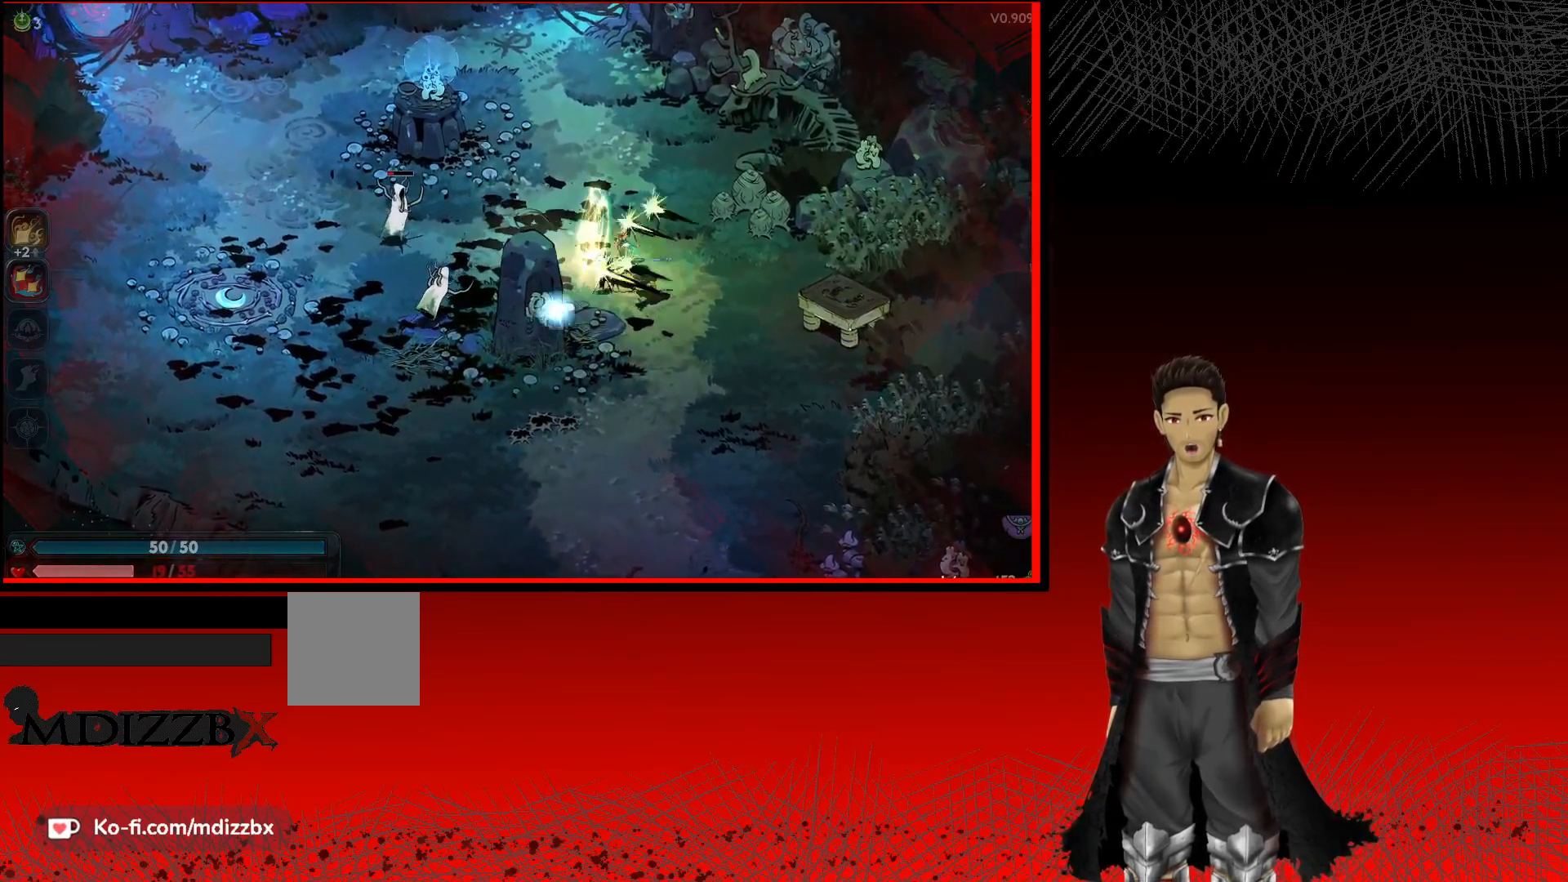
{"buttons": [], "left_stick": "left", "right_stick": "center", "events": [[17, "X", "down"], [150, "X", "up"]]}
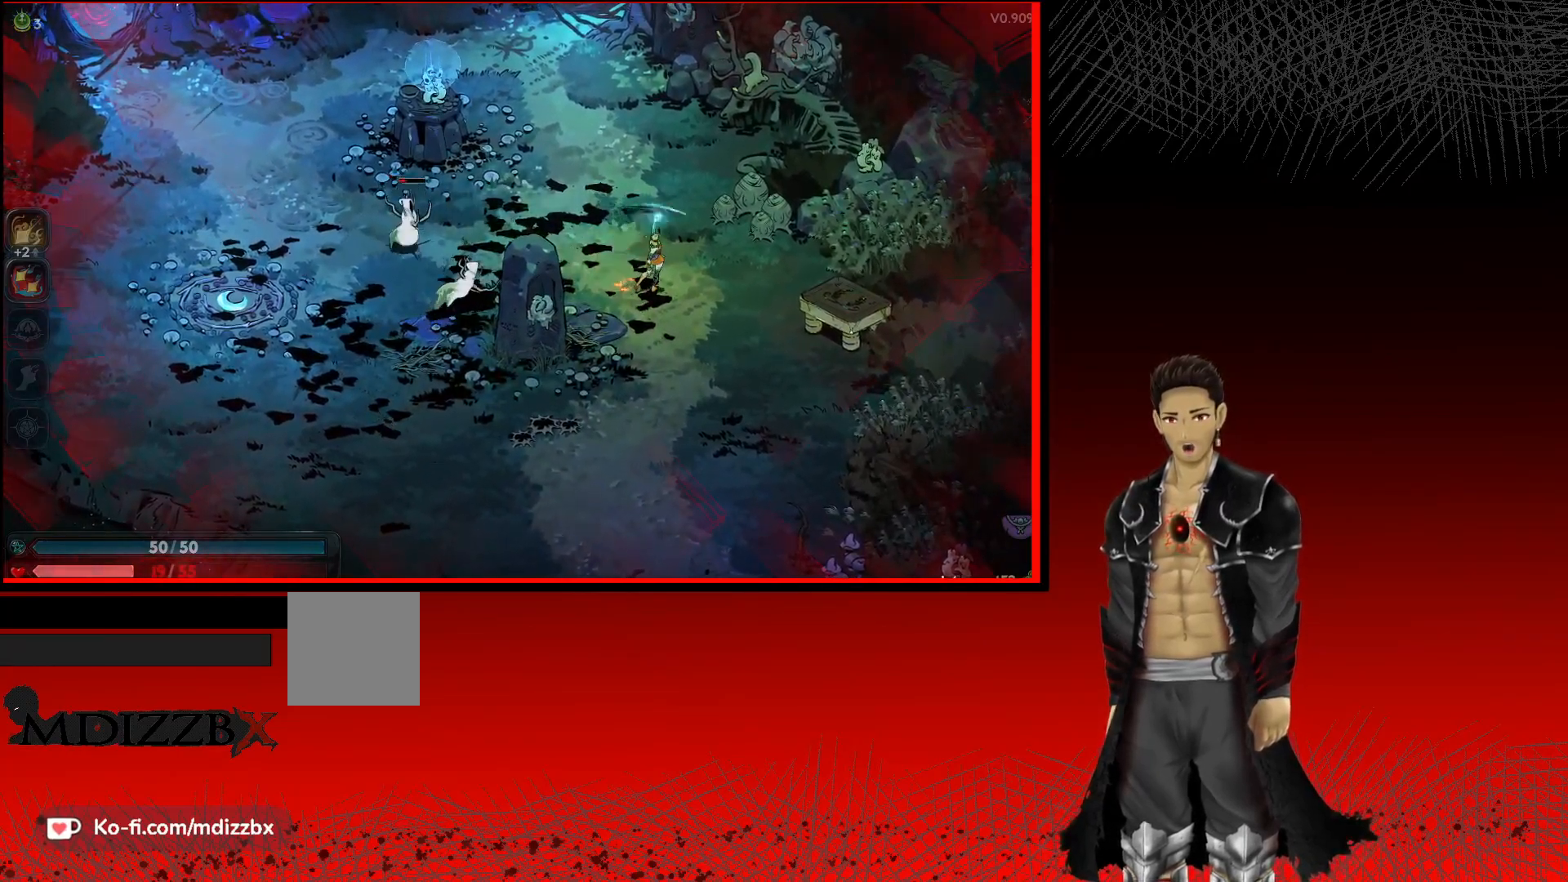
{"buttons": [], "left_stick": "left", "right_stick": "center", "events": [[200, "X", "down"], [383, "X", "up"]]}
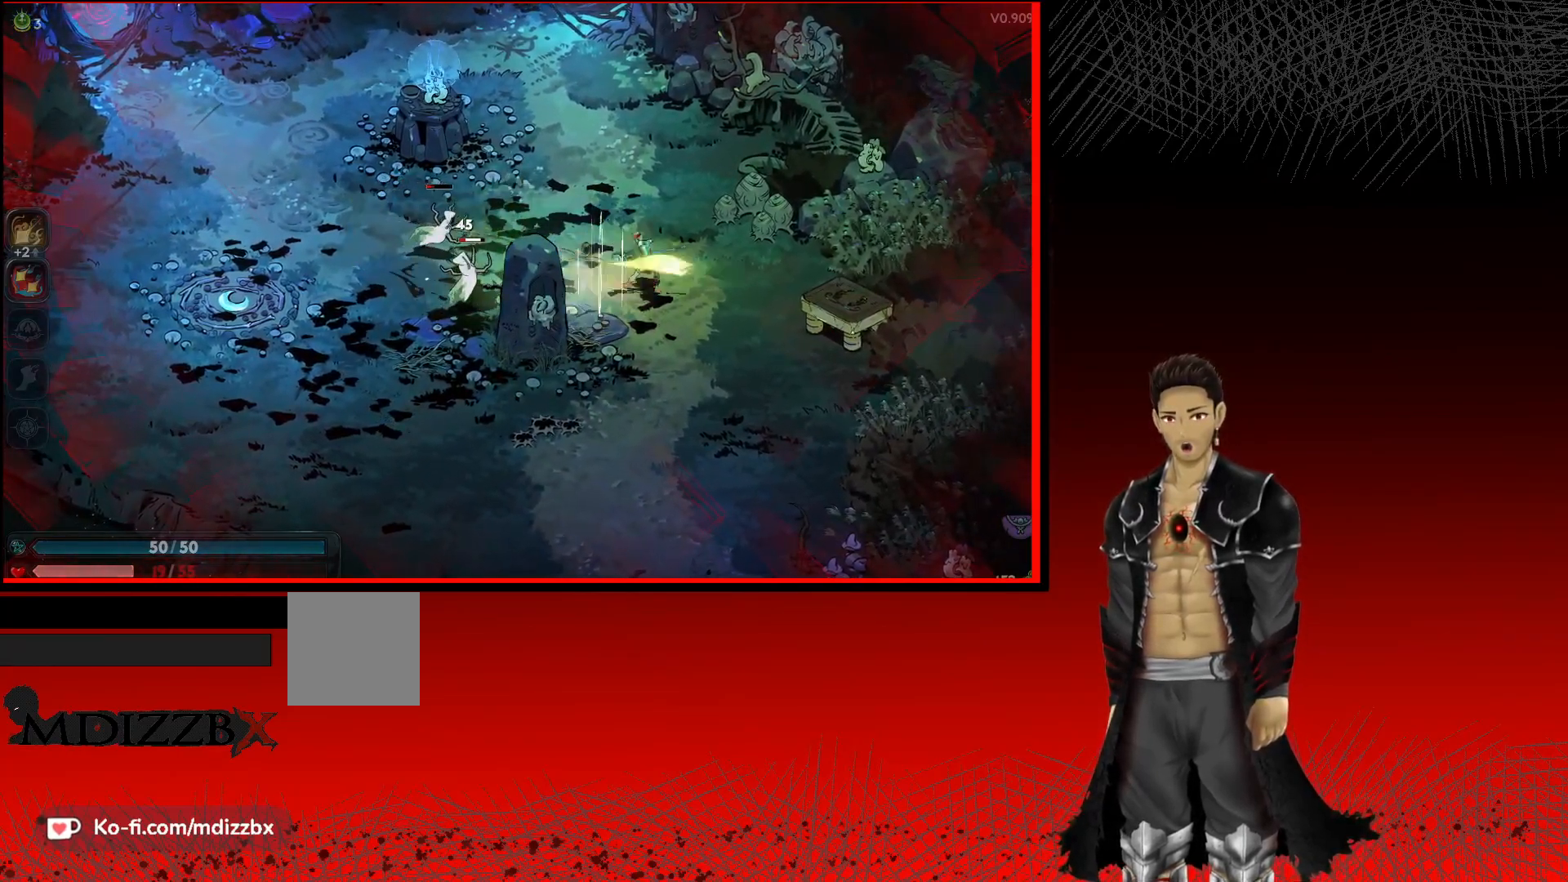
{"buttons": [], "left_stick": "left", "right_stick": "center", "events": [[83, "X", "down"], [233, "X", "up"], [367, "X", "down"], [483, "X", "up"]]}
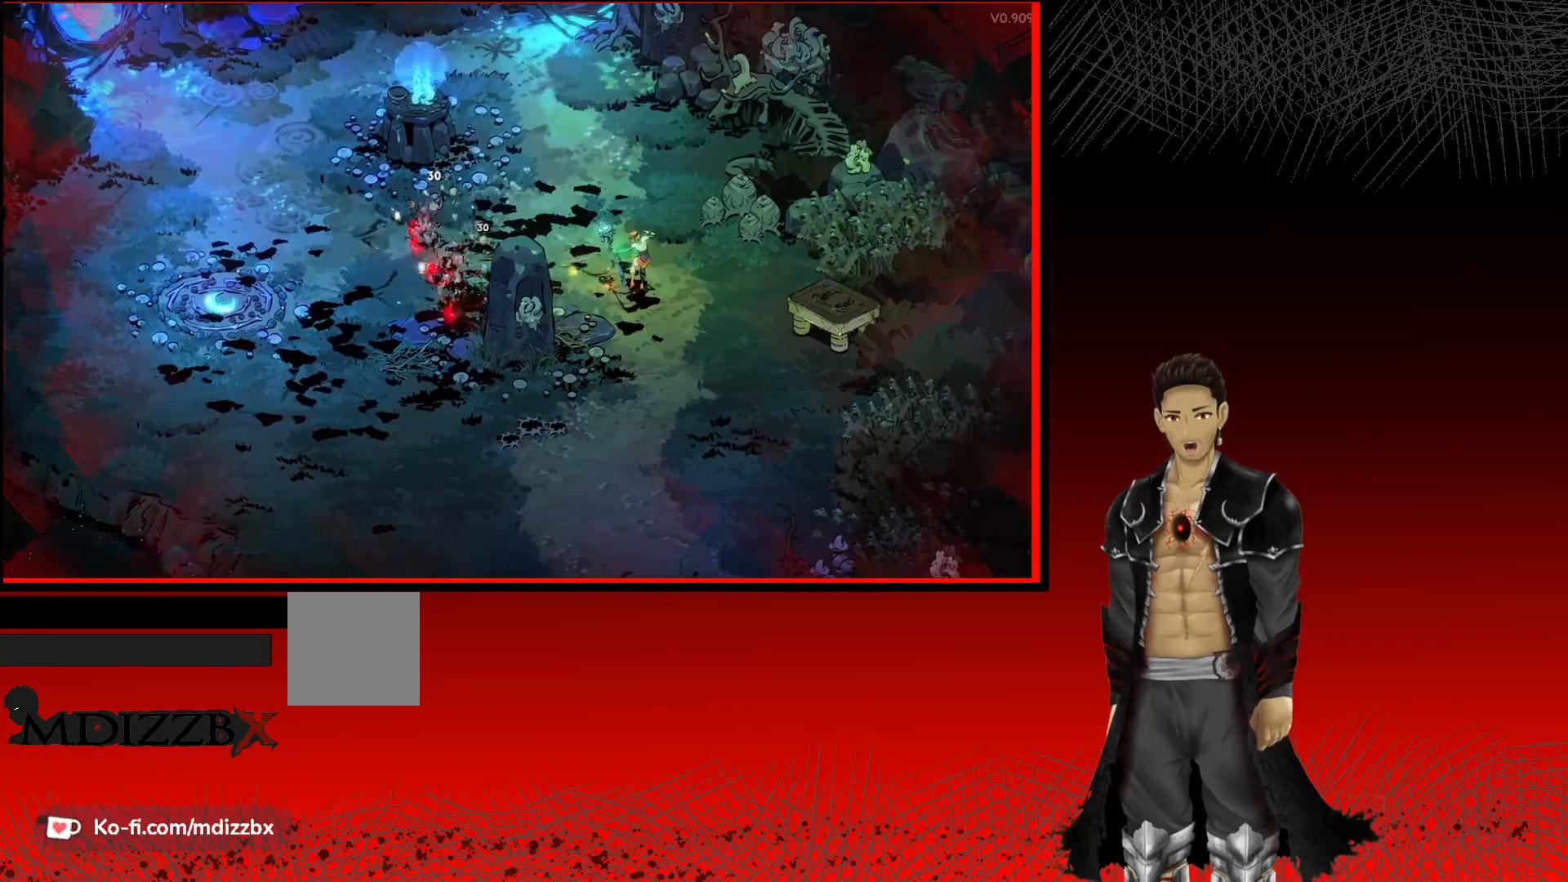
{"buttons": [], "left_stick": "center", "right_stick": "center", "events": [[383, "left_stick", "center"]]}
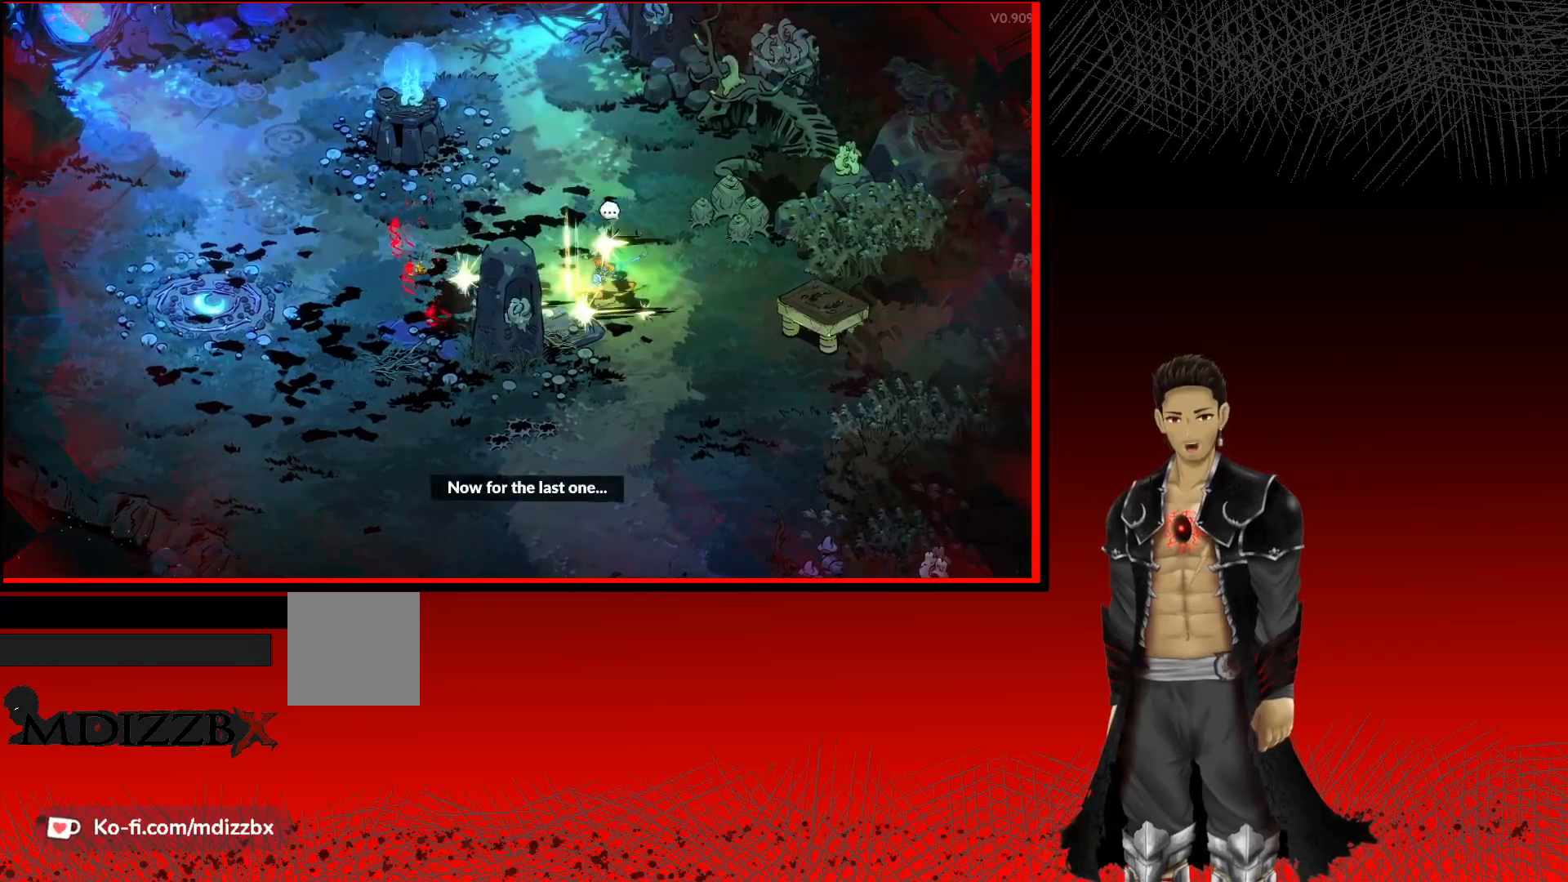
{"buttons": [], "left_stick": "up-right", "right_stick": "center", "events": [[267, "left_stick", "left"], [500, "left_stick", "up-right"]]}
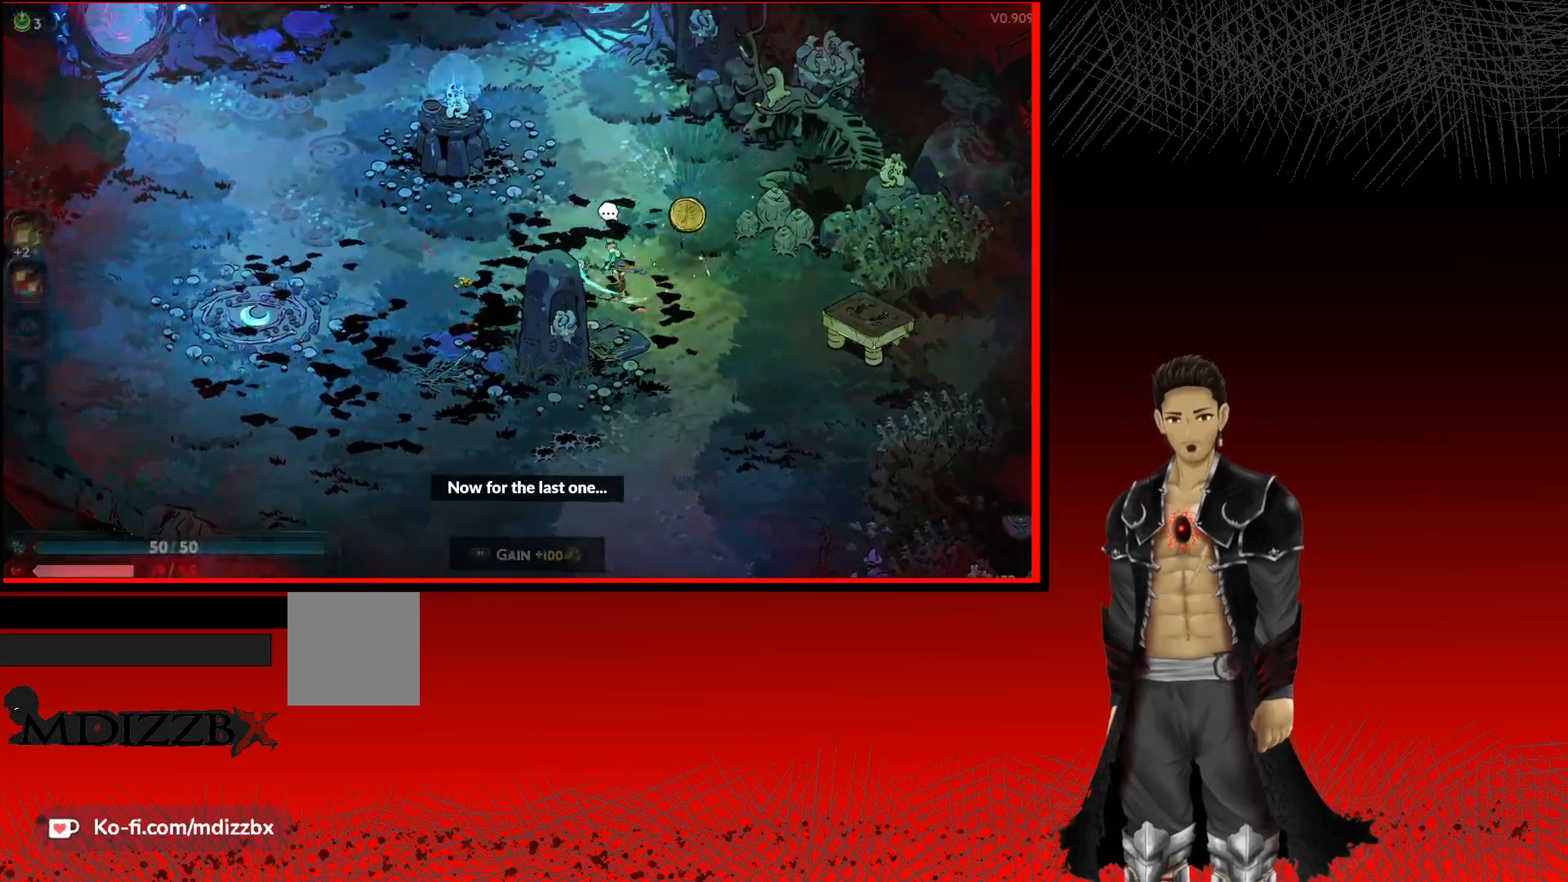
{"buttons": [], "left_stick": "center", "right_stick": "center", "events": [[183, "left_stick", "right"], [267, "R1", "down"], [283, "left_stick", "center"], [400, "R1", "up"]]}
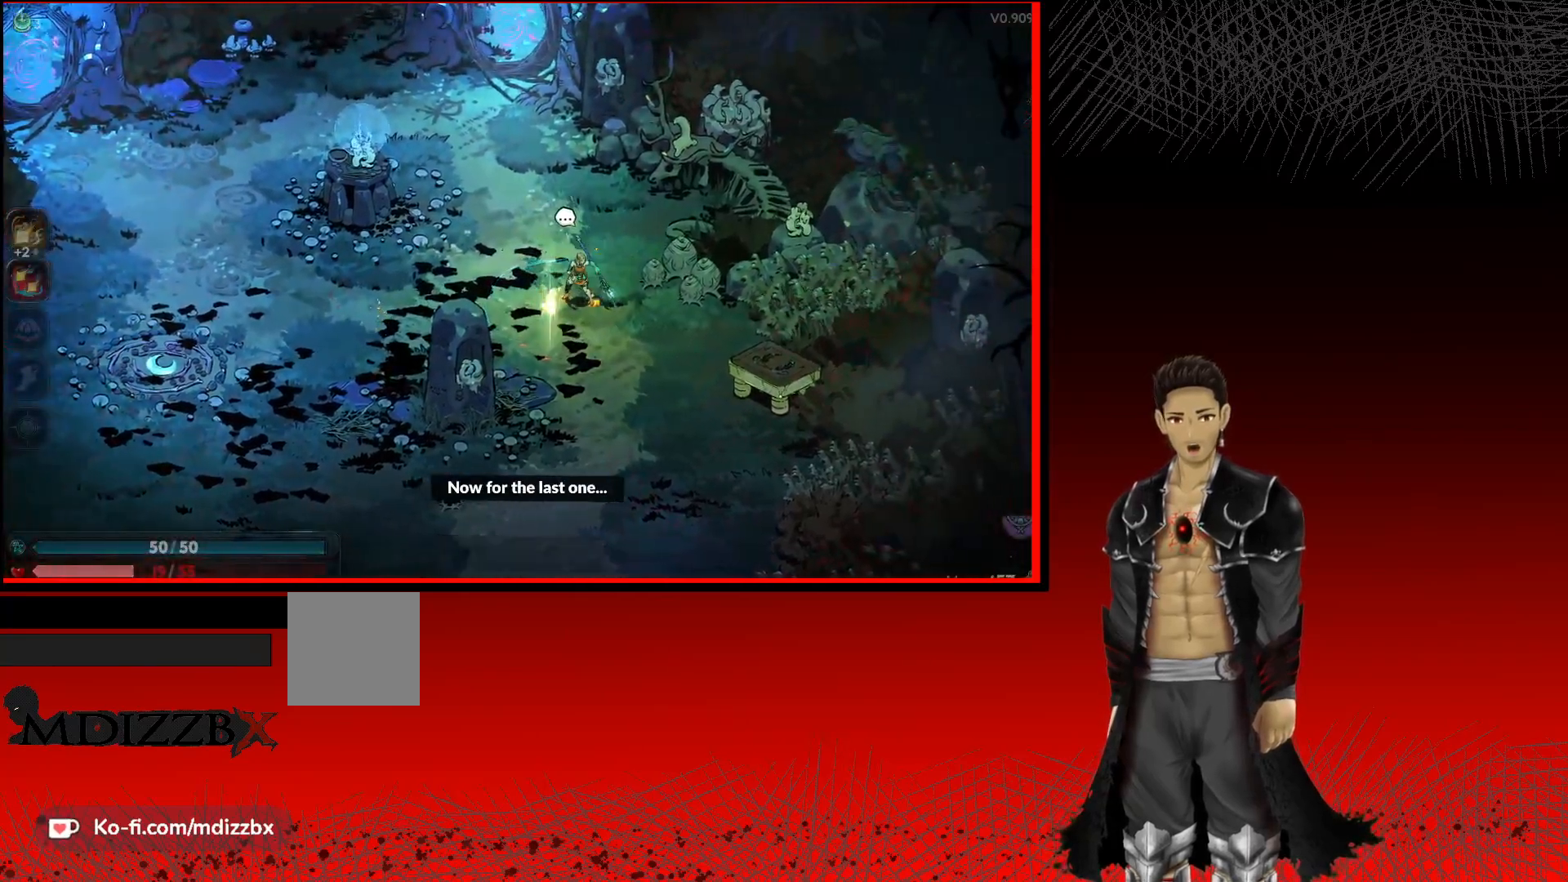
{"buttons": [], "left_stick": "left", "right_stick": "center", "events": [[300, "left_stick", "up-left"], [500, "left_stick", "left"]]}
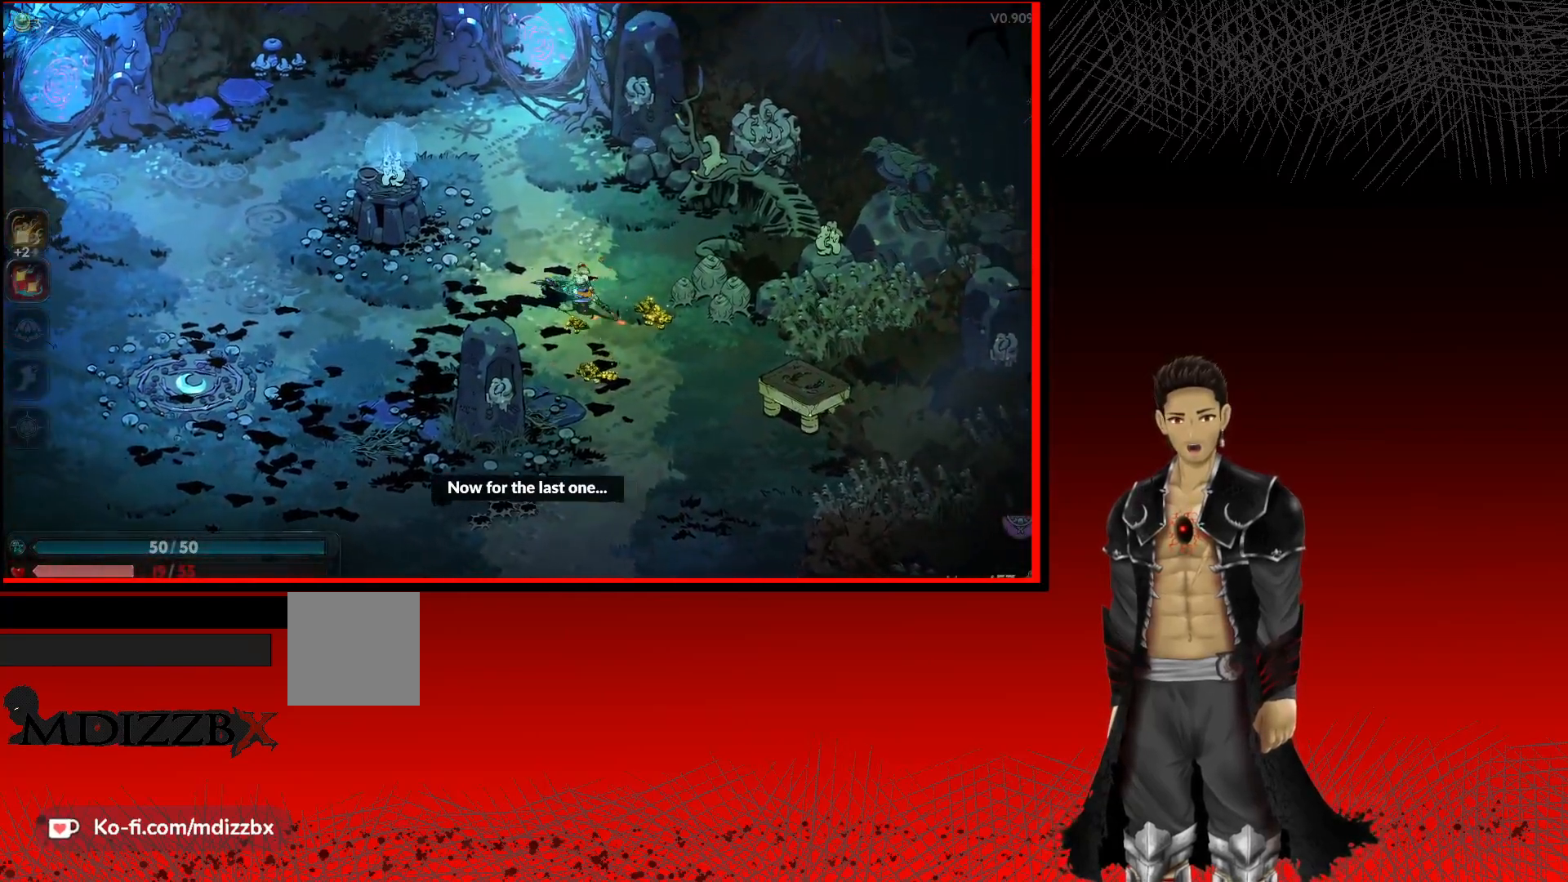
{"buttons": [], "left_stick": "left", "right_stick": "center", "events": []}
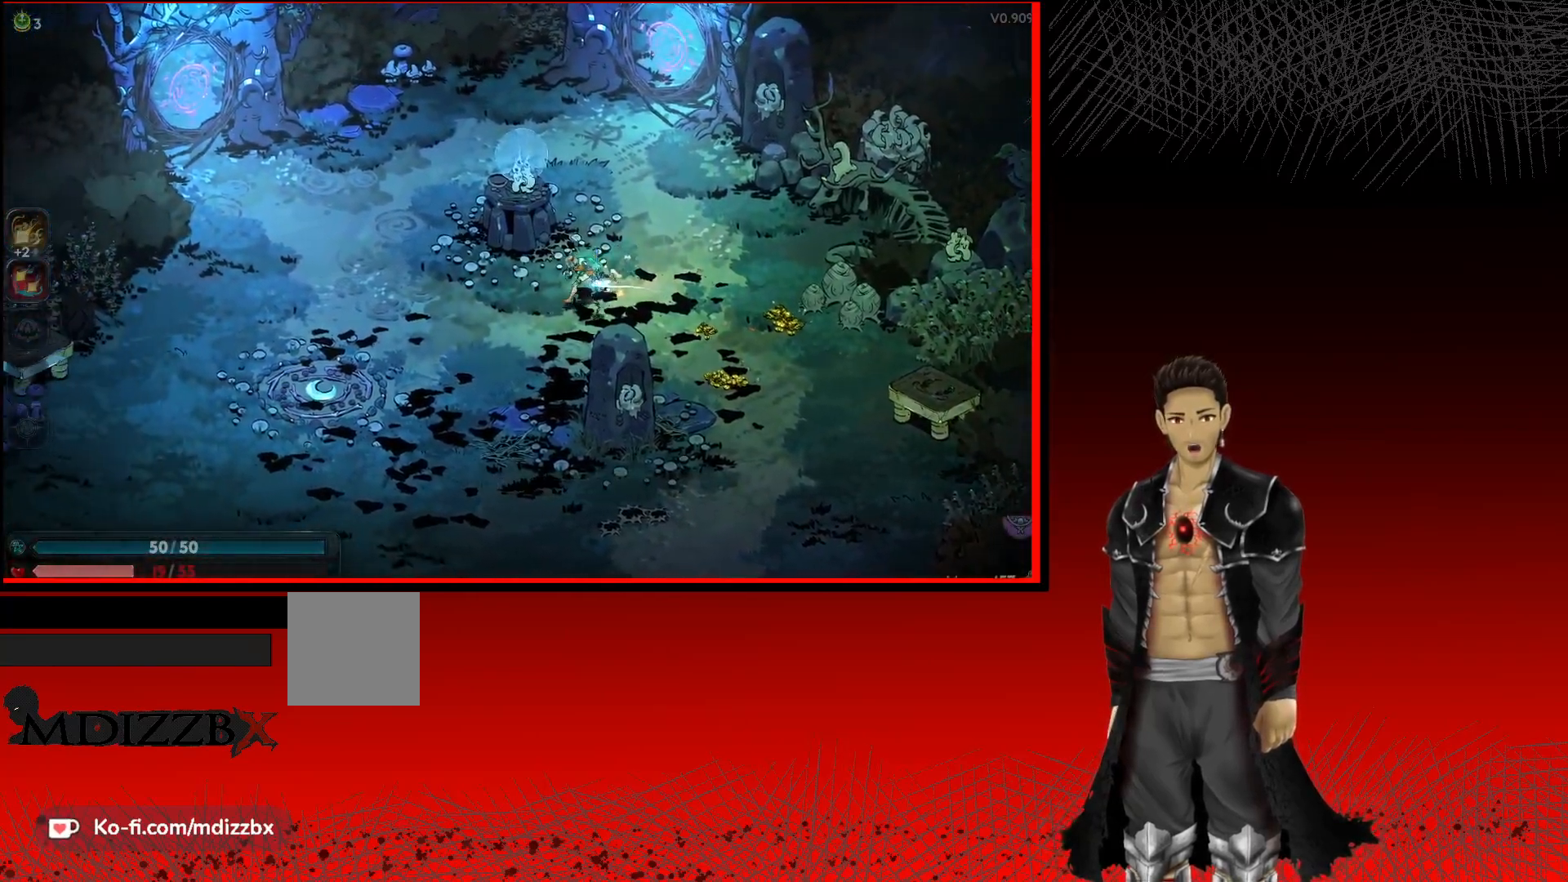
{"buttons": [], "left_stick": "up-left", "right_stick": "center", "events": [[383, "left_stick", "up-left"]]}
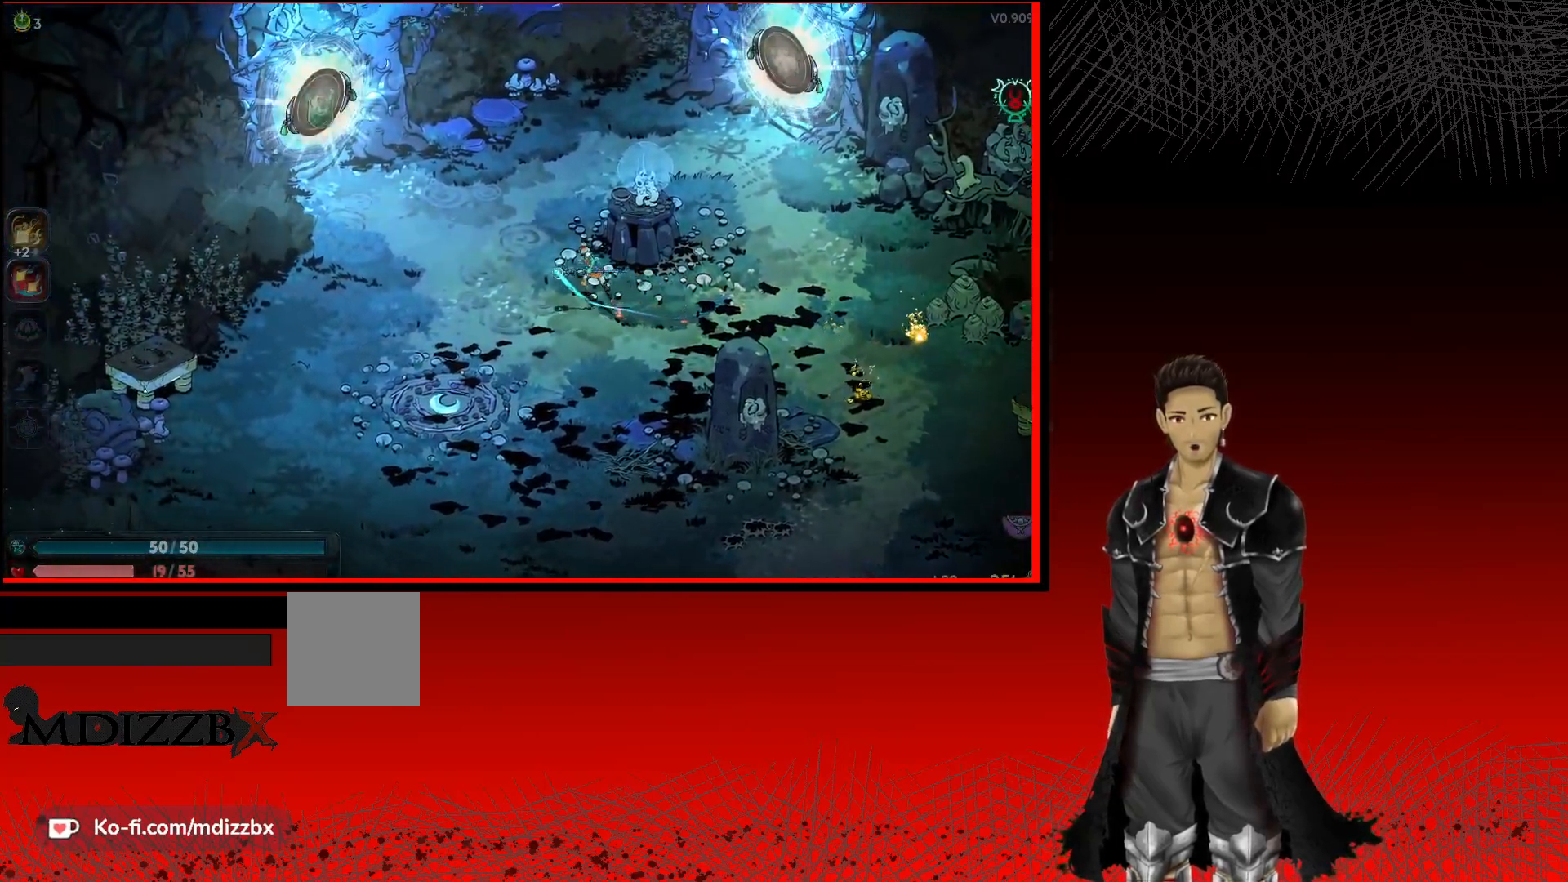
{"buttons": [], "left_stick": "center", "right_stick": "center", "events": [[233, "left_stick", "center"]]}
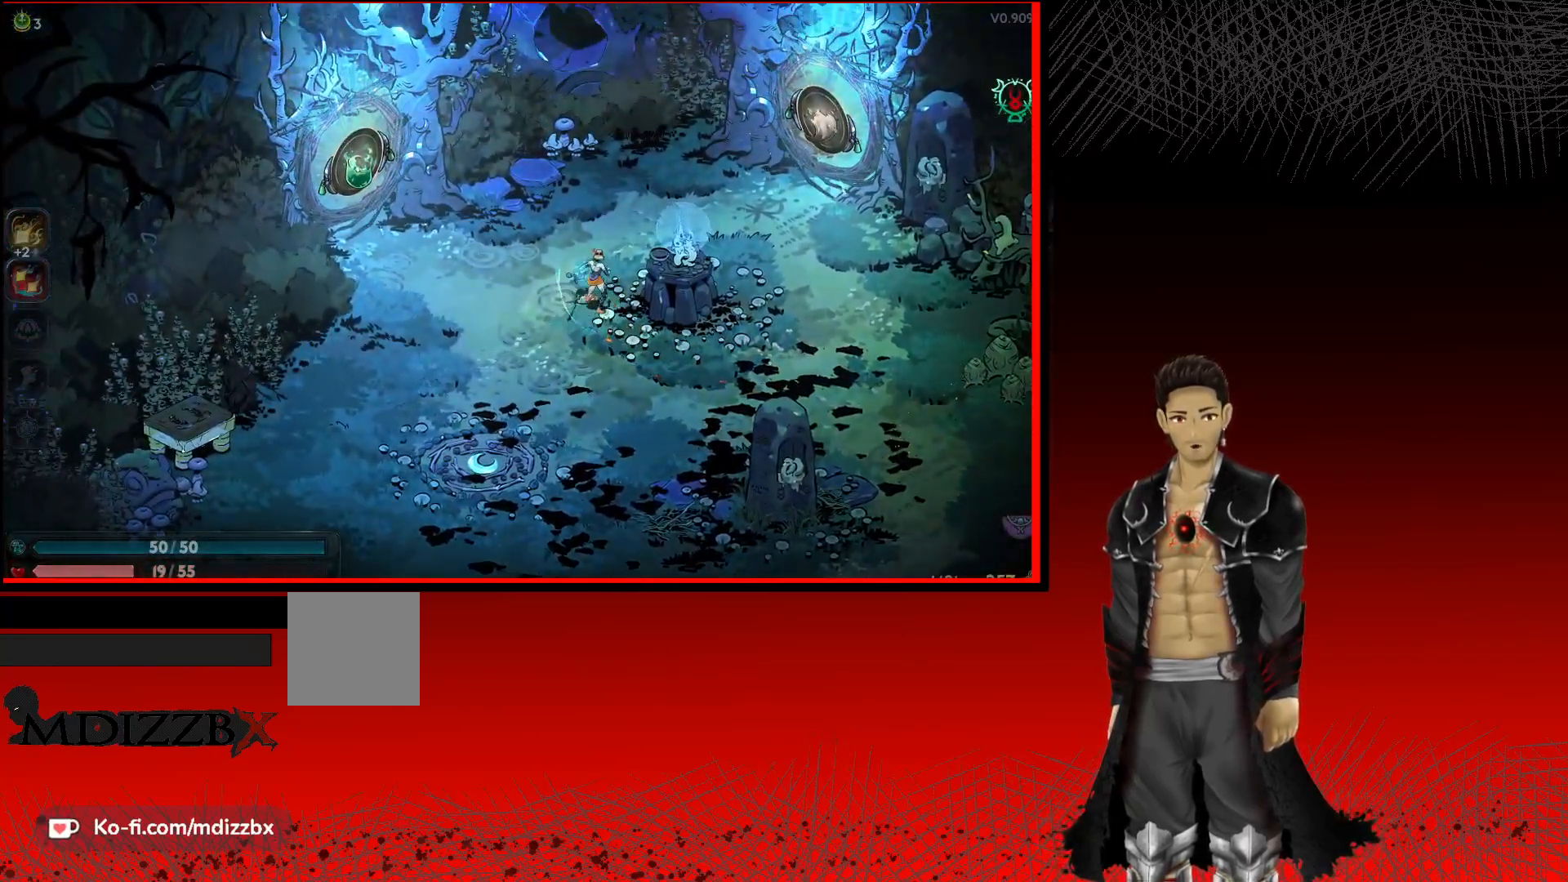
{"buttons": [], "left_stick": "center", "right_stick": "center", "events": []}
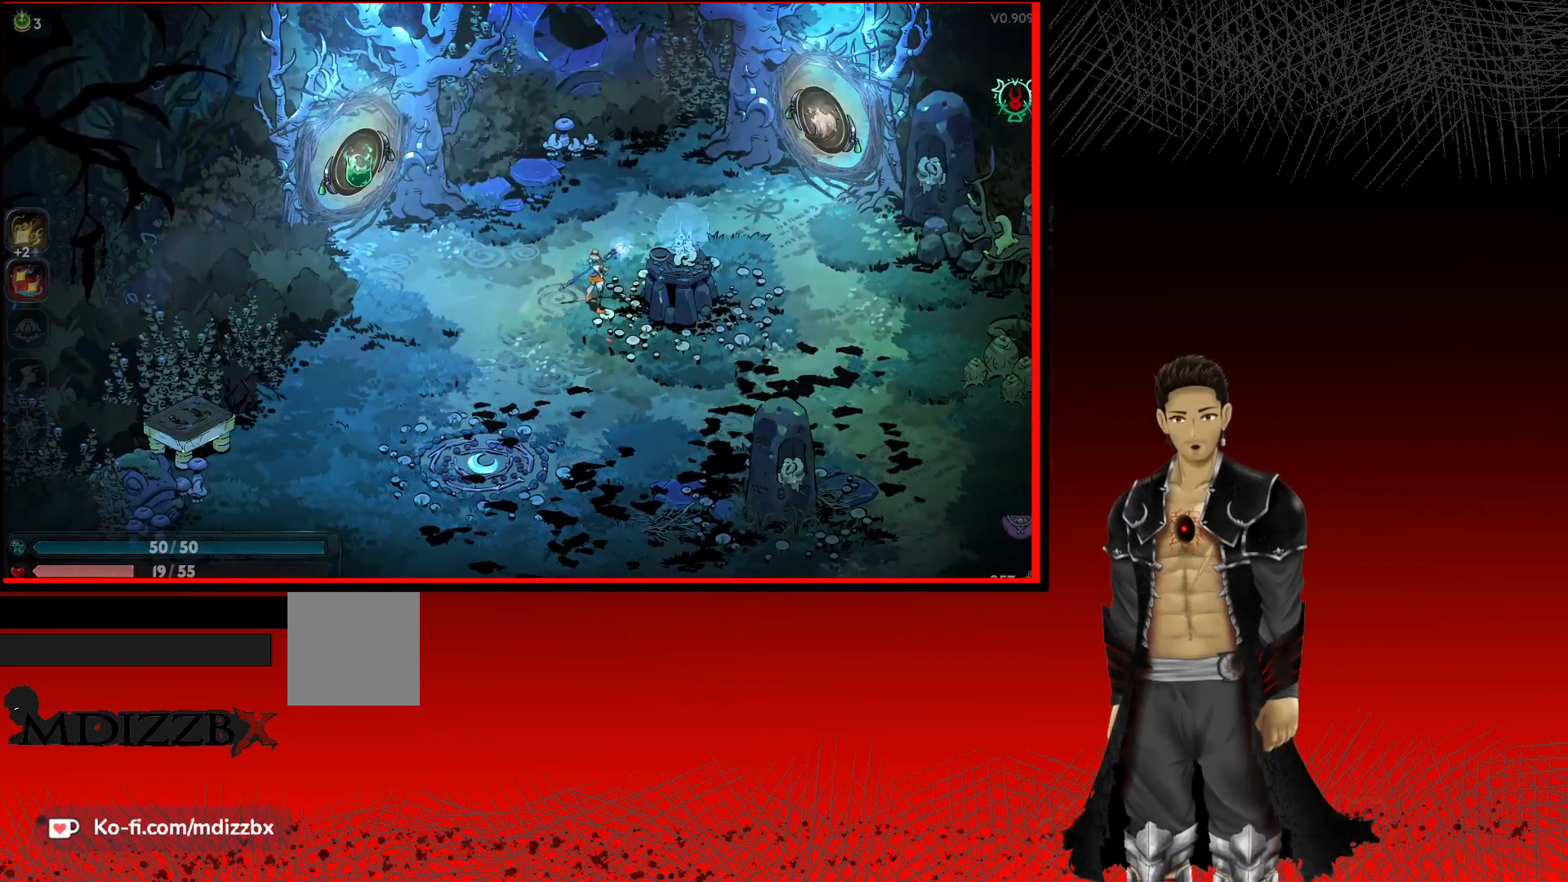
{"buttons": [], "left_stick": "up-right", "right_stick": "center", "events": [[100, "left_stick", "up"], [300, "left_stick", "up-right"]]}
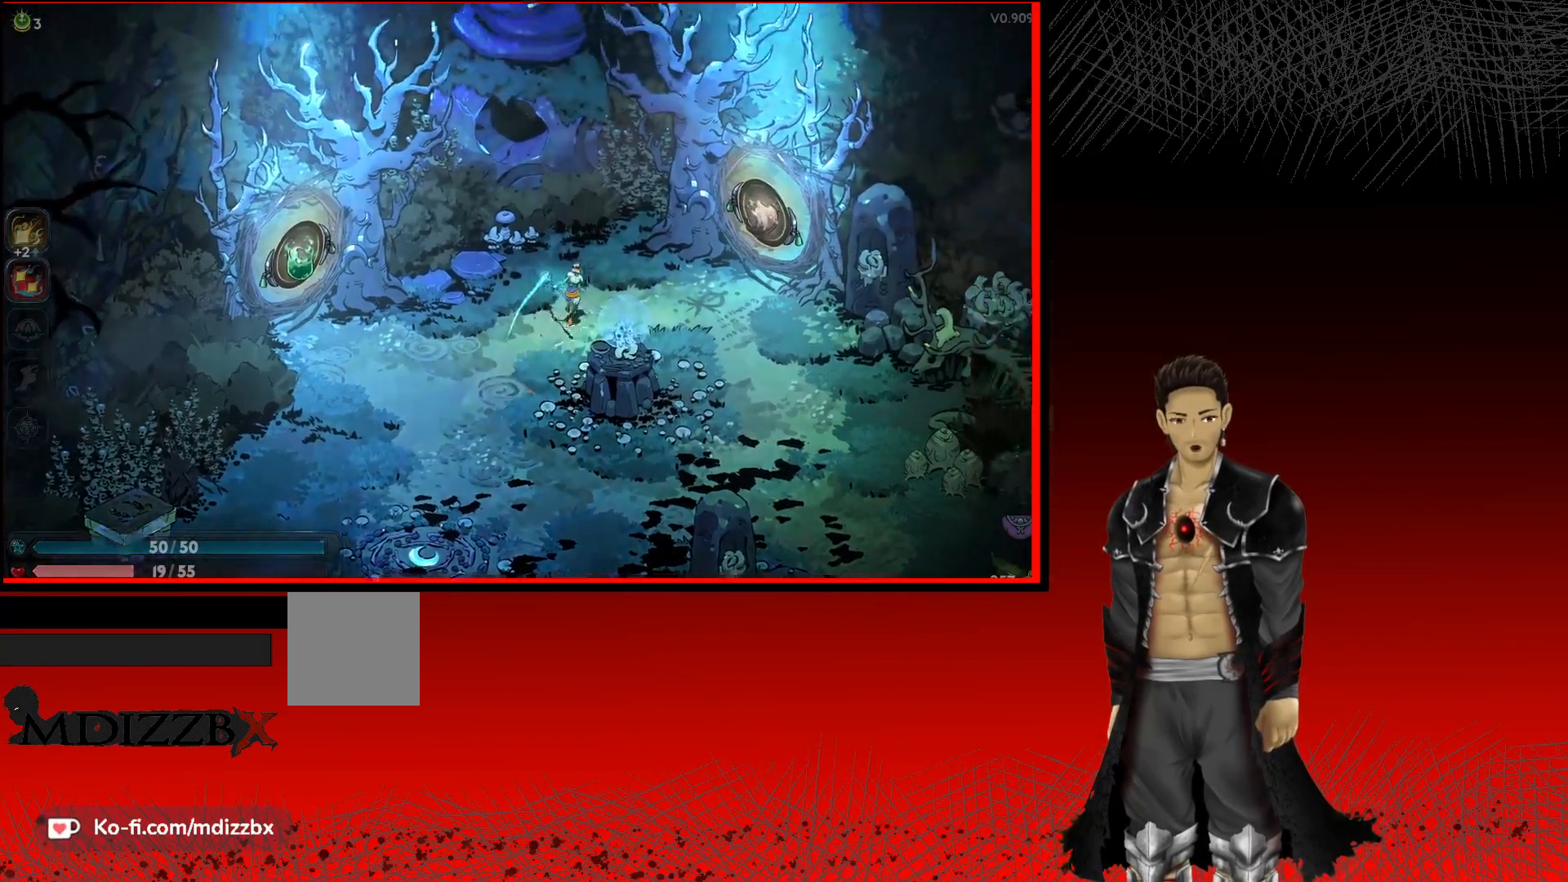
{"buttons": [], "left_stick": "right", "right_stick": "center", "events": [[300, "left_stick", "right"]]}
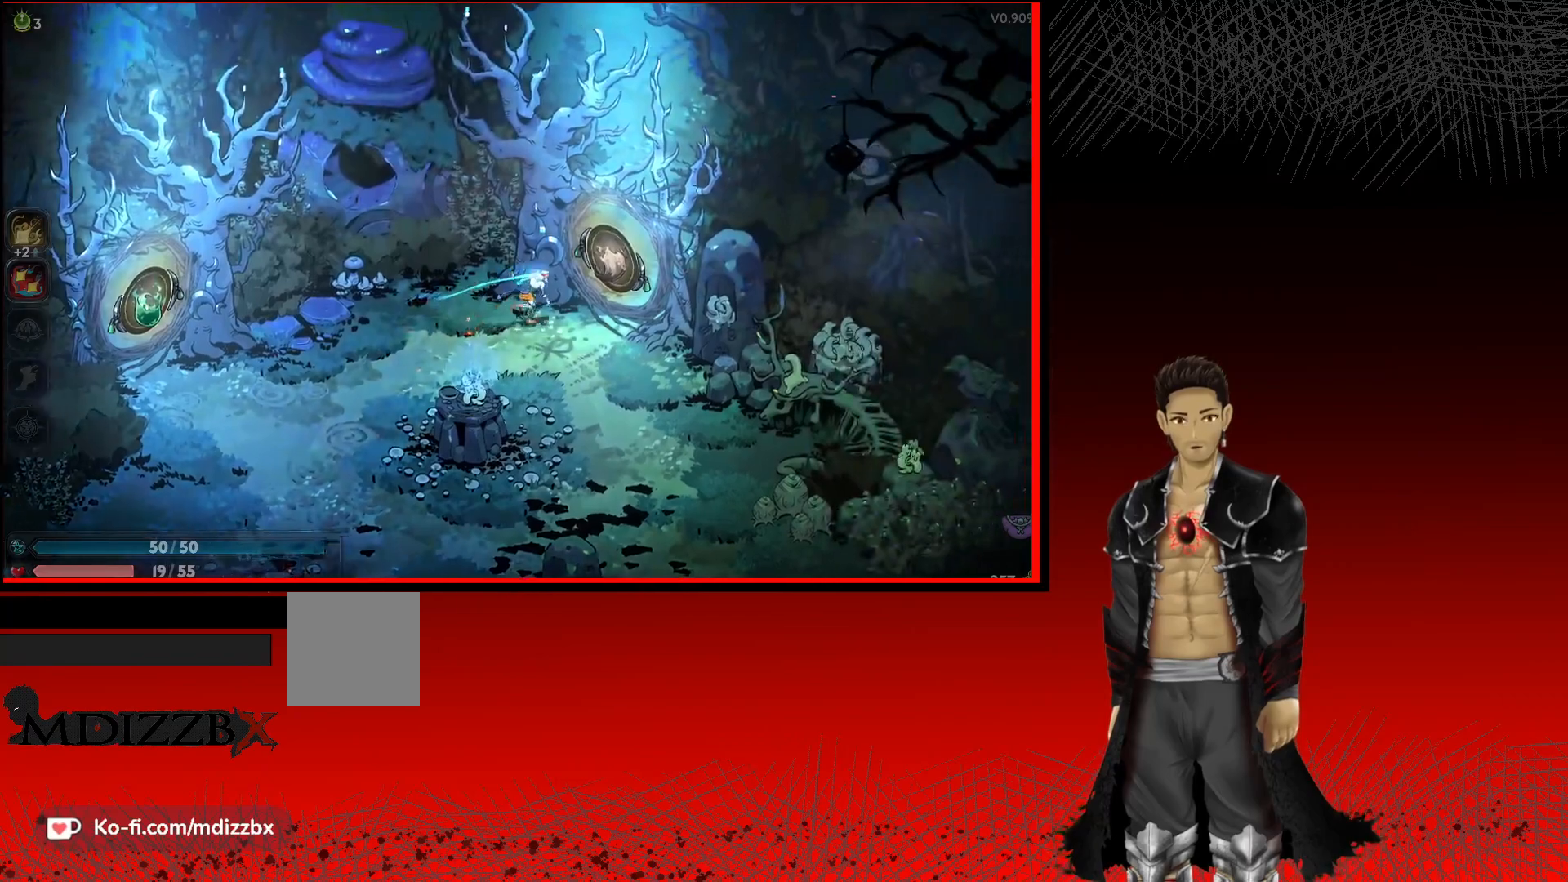
{"buttons": [], "left_stick": "center", "right_stick": "center", "events": [[67, "R1", "down"], [200, "R1", "up"], [233, "left_stick", "center"]]}
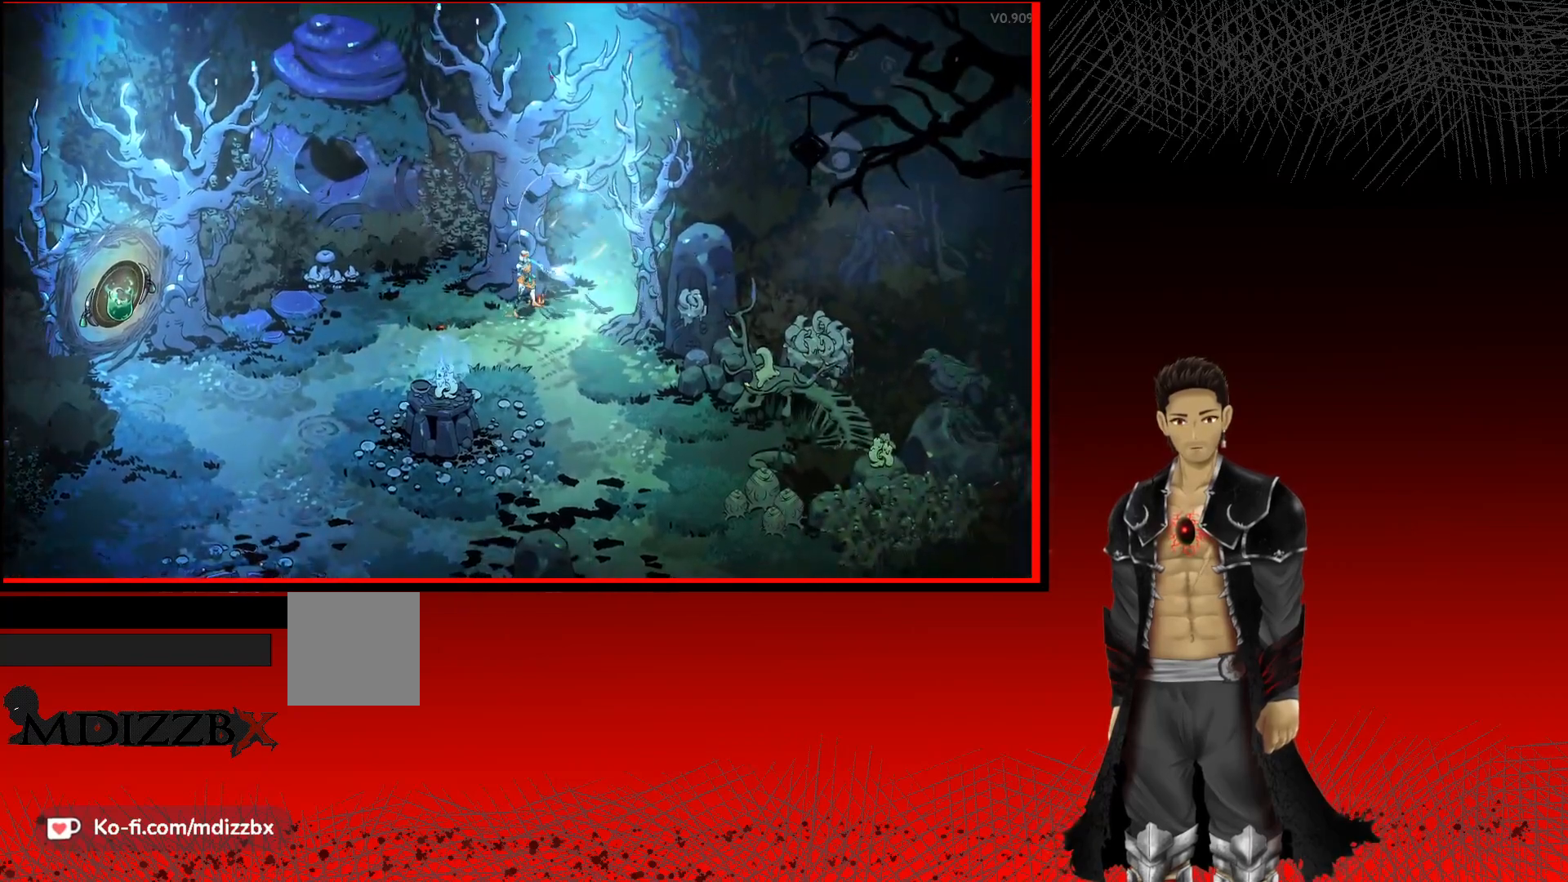
{"buttons": [], "left_stick": "center", "right_stick": "center", "events": []}
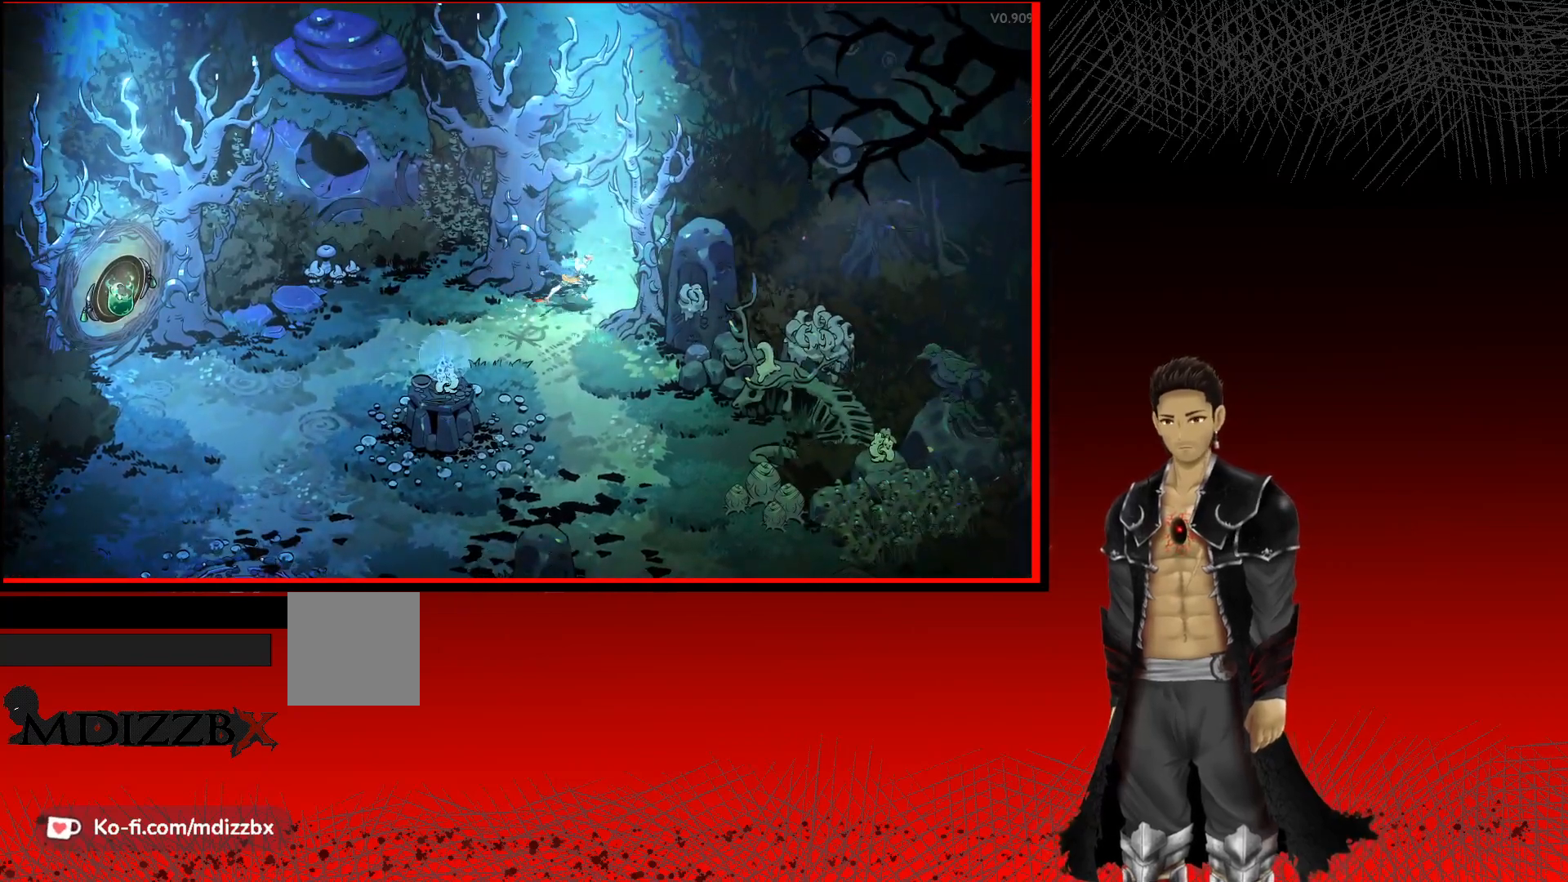
{"buttons": [], "left_stick": "center", "right_stick": "center", "events": []}
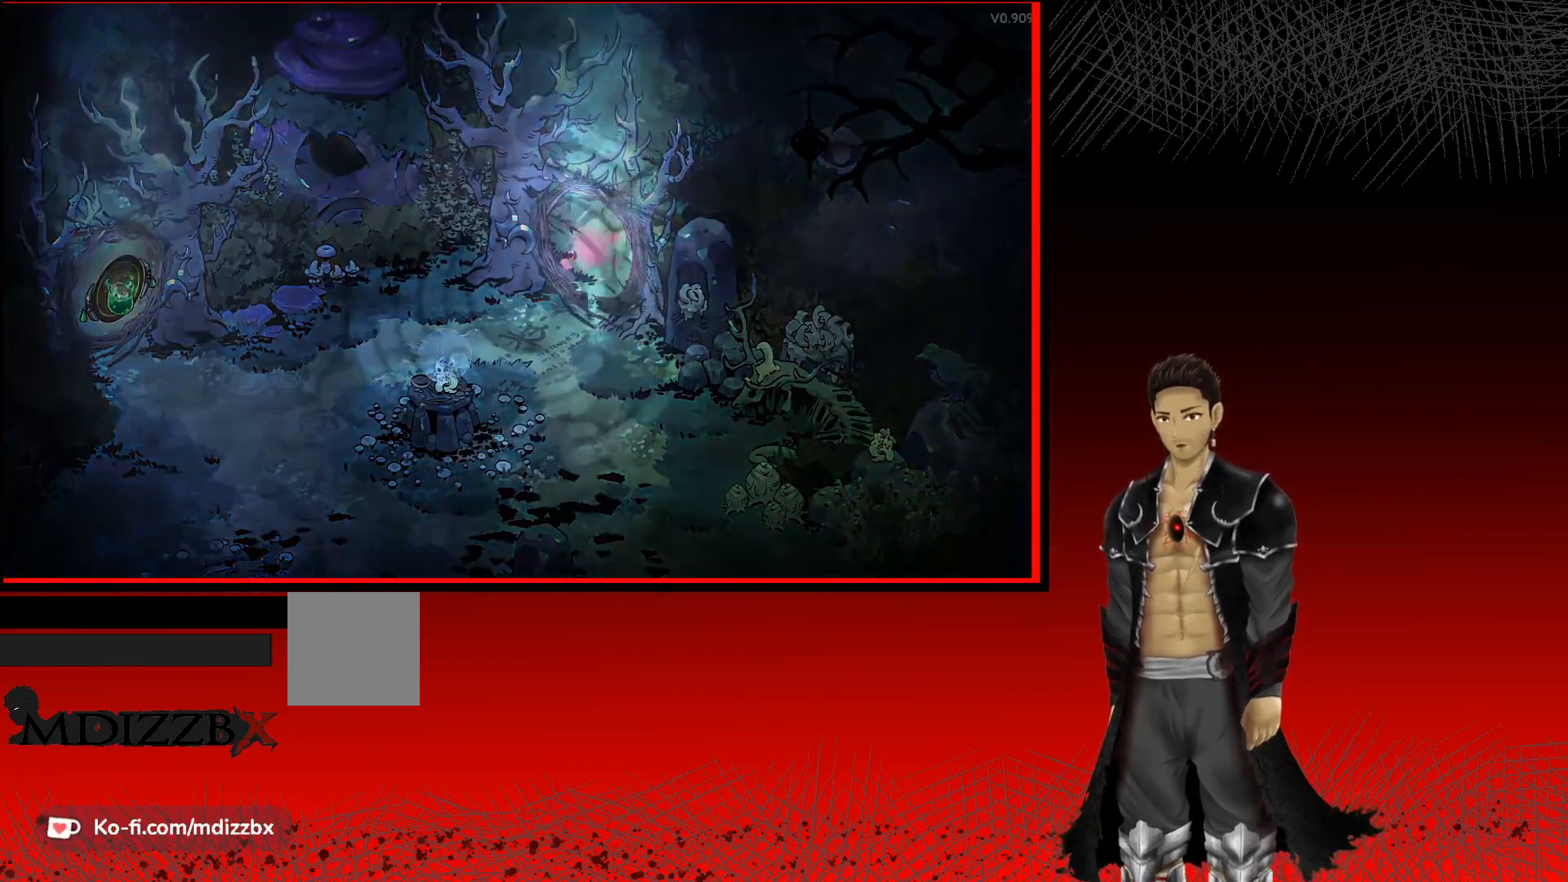
{"buttons": [], "left_stick": "center", "right_stick": "center", "events": []}
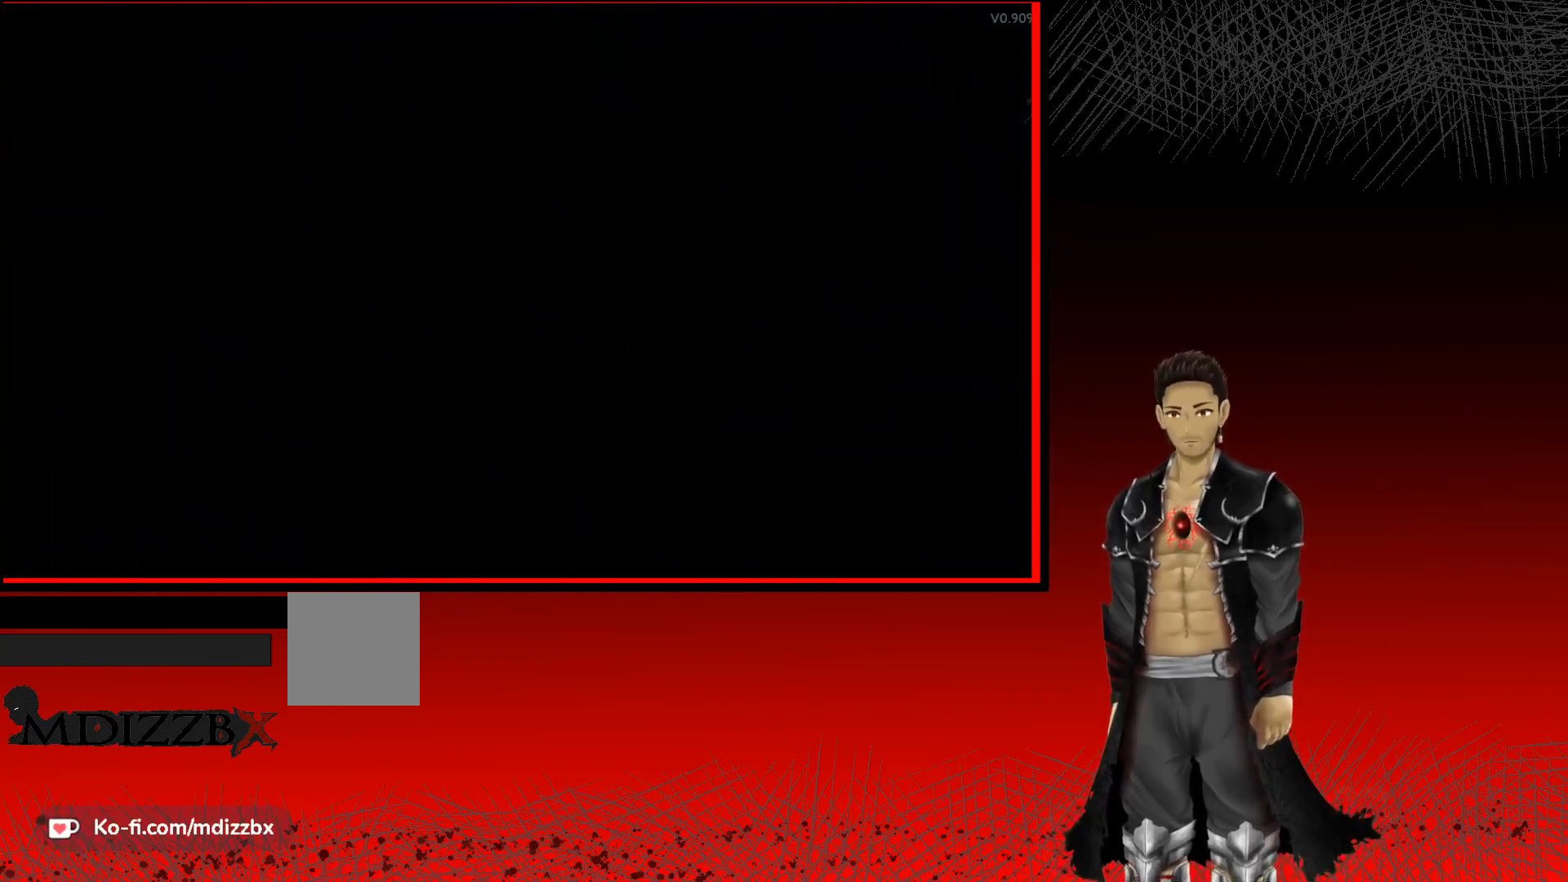
{"buttons": [], "left_stick": "center", "right_stick": "center", "events": []}
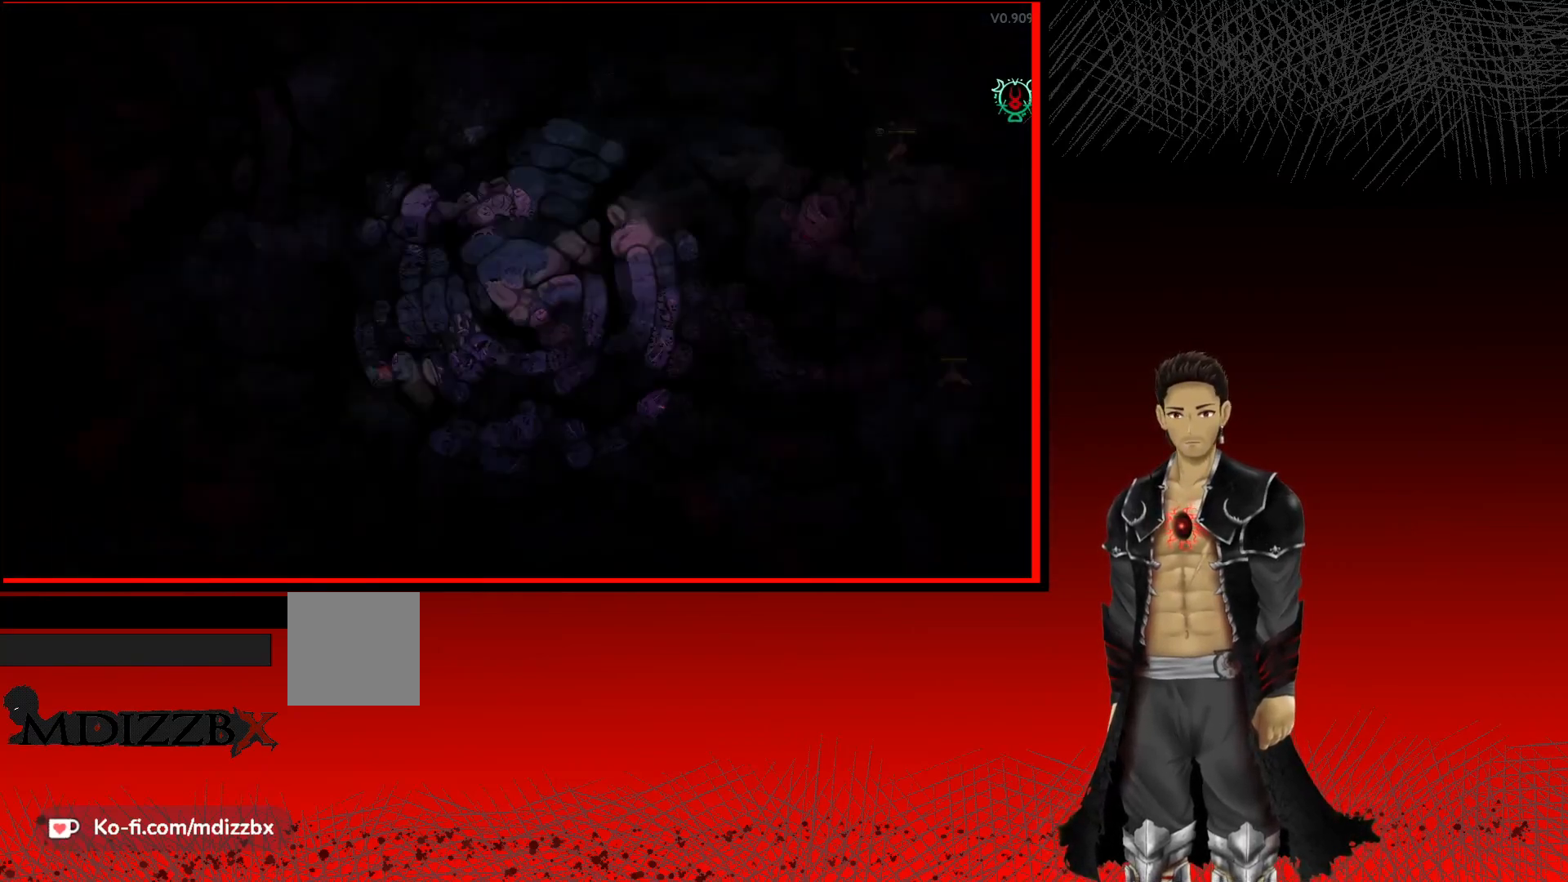
{"buttons": [], "left_stick": "up-right", "right_stick": "center", "events": [[300, "left_stick", "up"], [417, "left_stick", "up-right"]]}
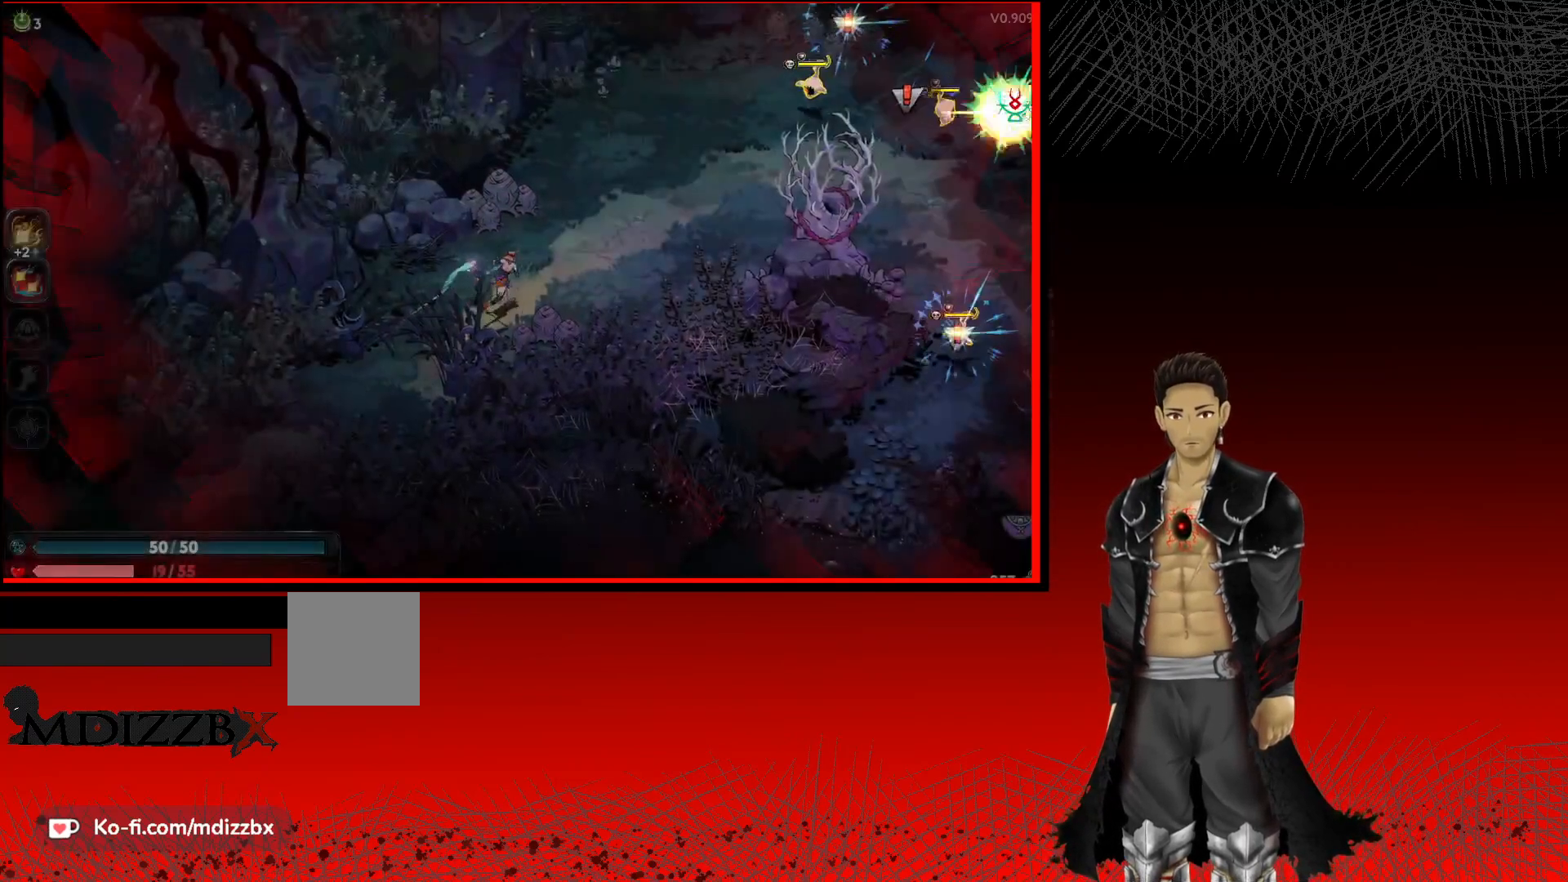
{"buttons": [], "left_stick": "up-right", "right_stick": "center", "events": [[350, "X", "down"], [450, "X", "up"]]}
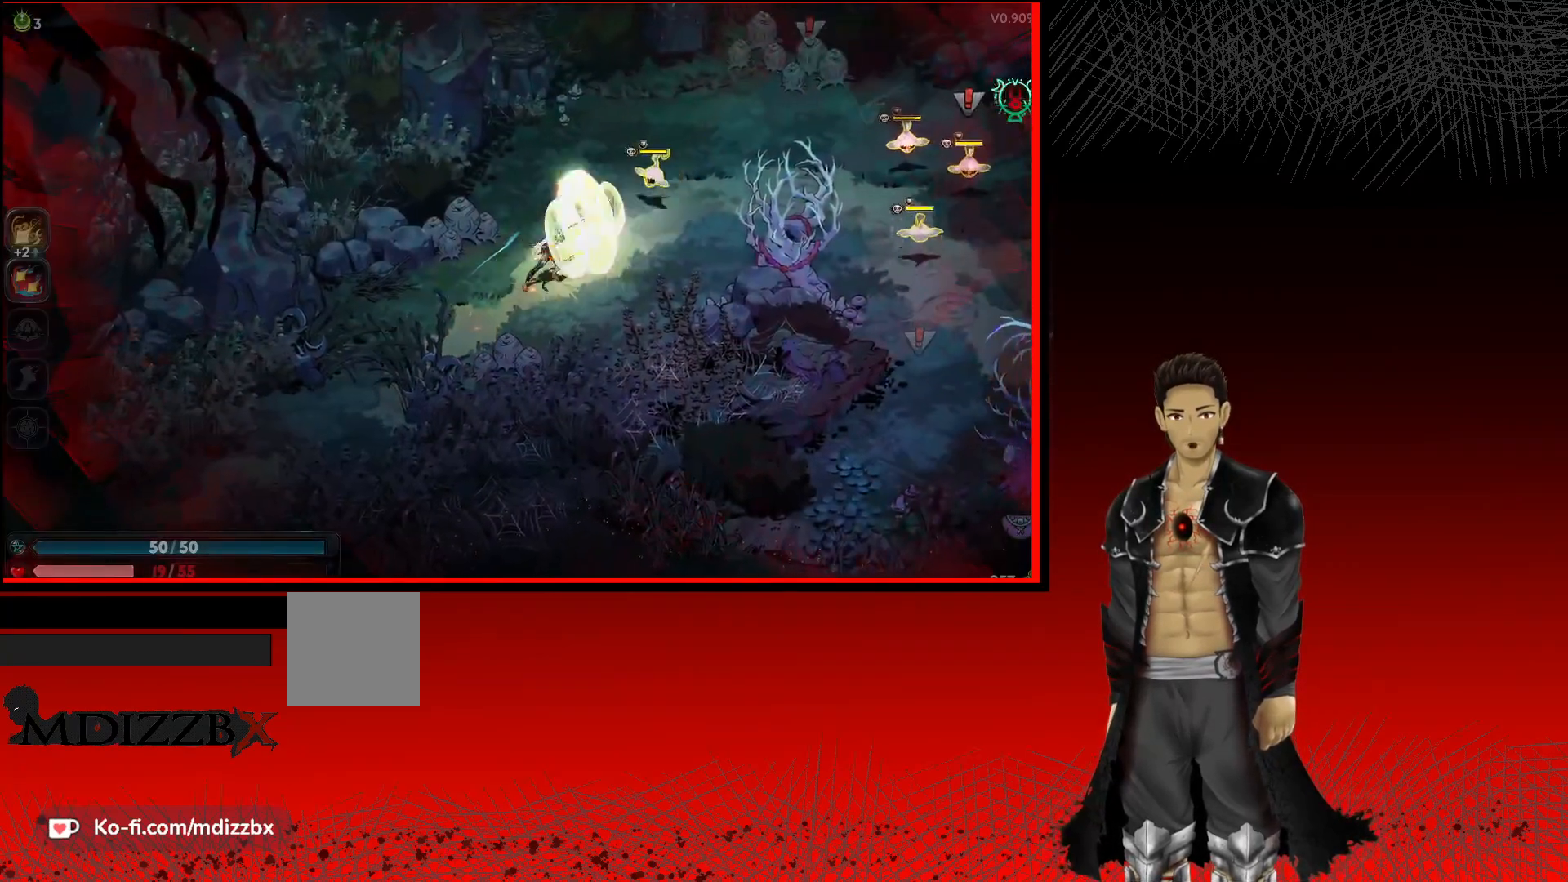
{"buttons": ["X"], "left_stick": "up-right", "right_stick": "center", "events": [[50, "X", "down"], [183, "X", "up"], [267, "X", "down"], [367, "X", "up"], [450, "X", "down"]]}
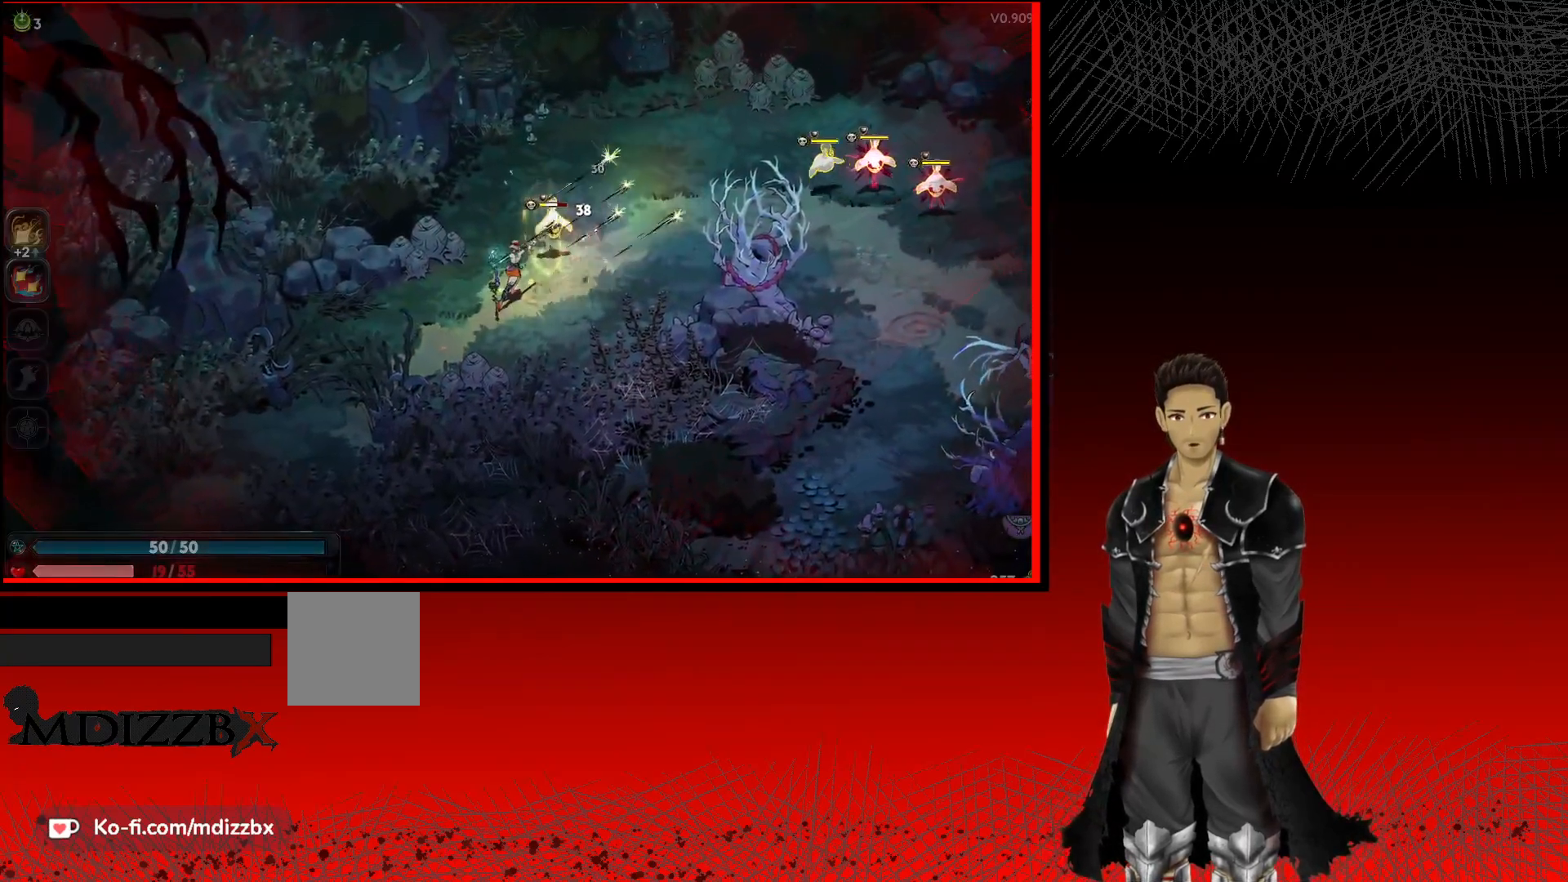
{"buttons": [], "left_stick": "center", "right_stick": "center", "events": [[67, "X", "up"], [83, "left_stick", "center"], [167, "X", "down"], [283, "X", "up"], [350, "X", "down"], [483, "X", "up"]]}